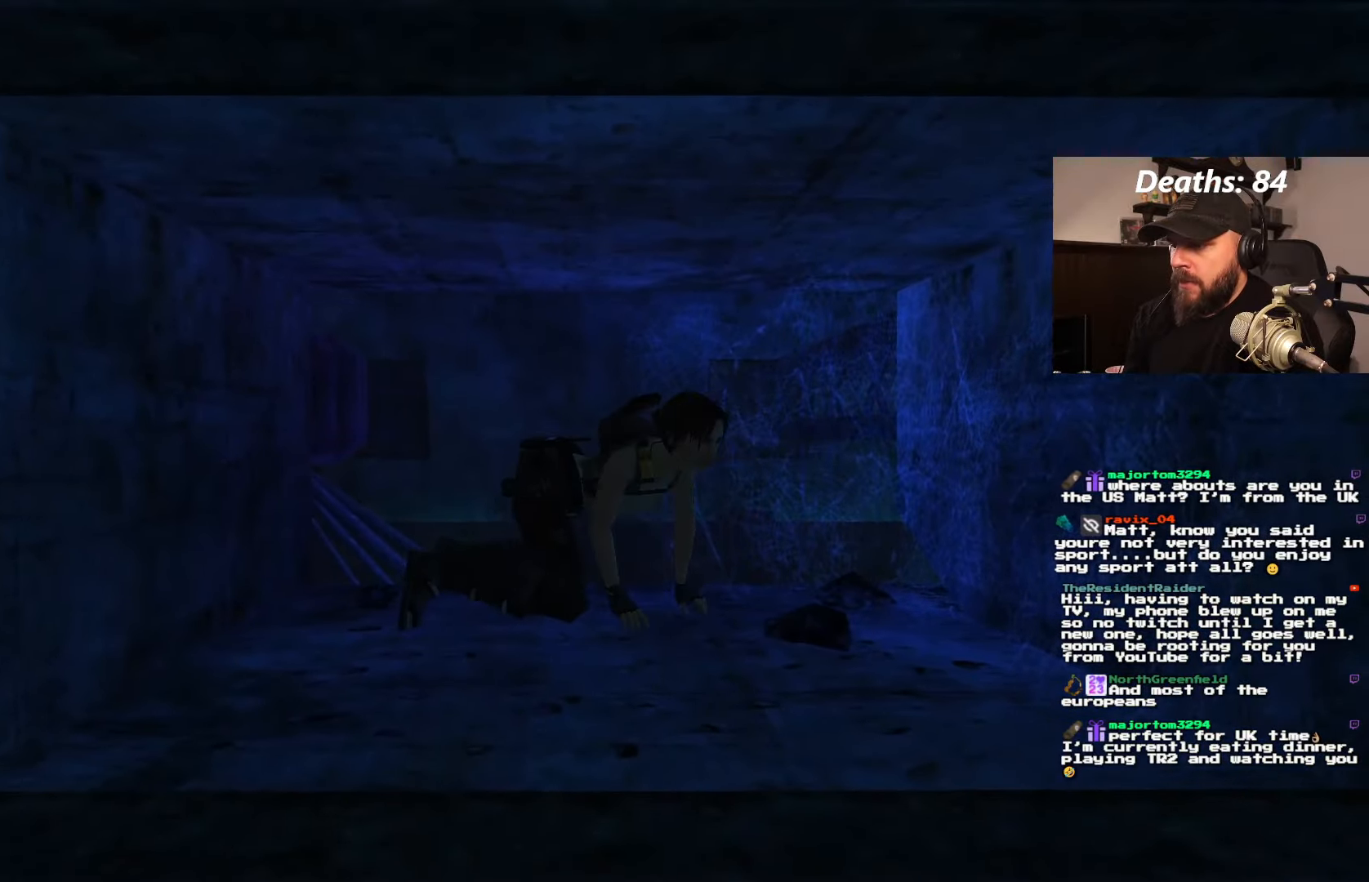
Gameplay with a controller (PlayStation layout); each line is a JSON object with the inputs held at the frame after it. "events" lists button and stick changes between this image and that frame as [ms after this image, input, new state], when the widget could be followed in between. Not read: L3 R3.
{"buttons": ["DPAD_RIGHT"], "left_stick": "center", "right_stick": "center", "events": []}
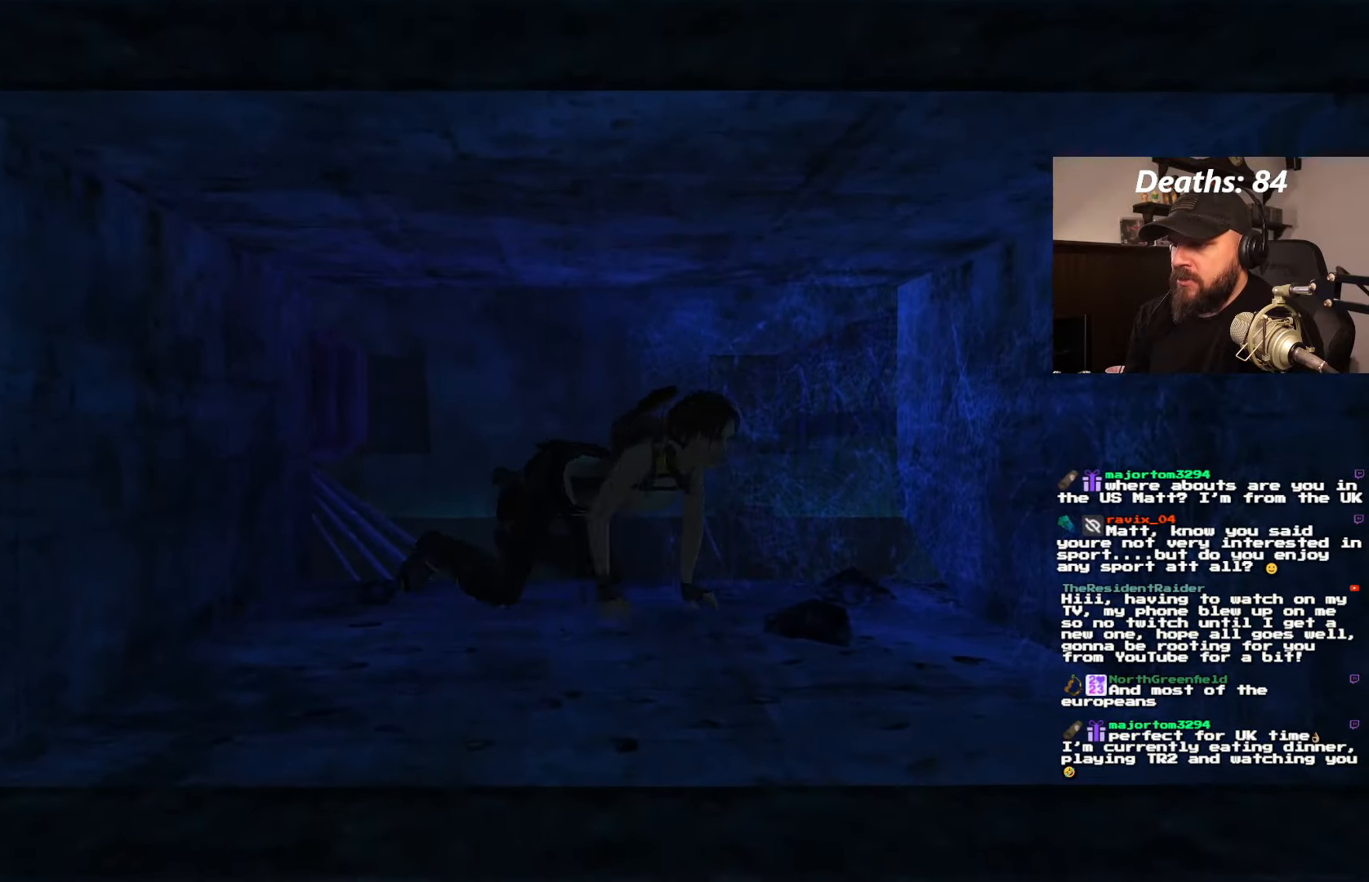
{"buttons": ["CROSS"], "left_stick": "center", "right_stick": "center", "events": [[450, "DPAD_RIGHT", "up"], [467, "CROSS", "down"]]}
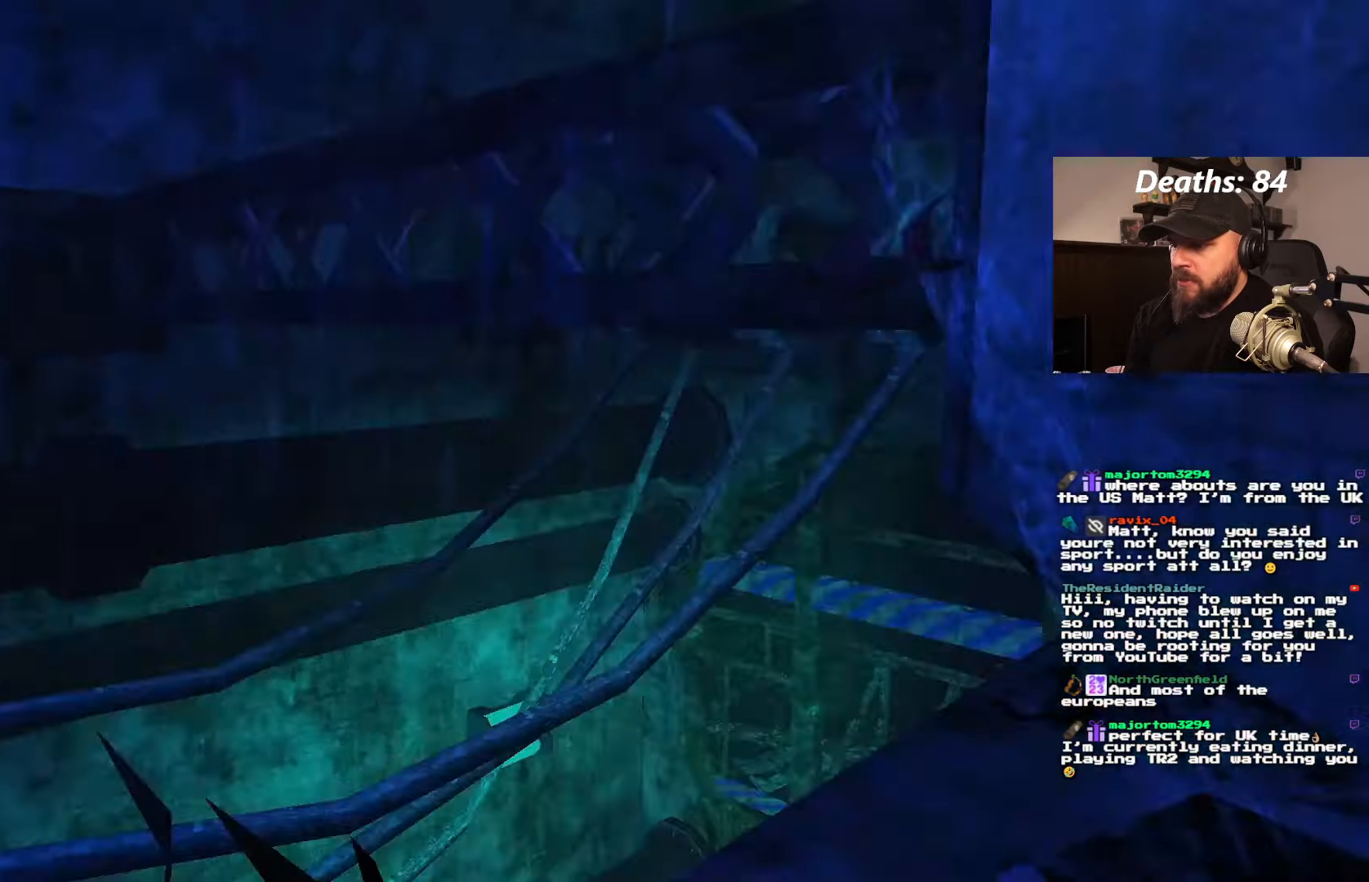
{"buttons": ["CROSS", "DPAD_DOWN"], "left_stick": "center", "right_stick": "center", "events": [[150, "DPAD_DOWN", "down"]]}
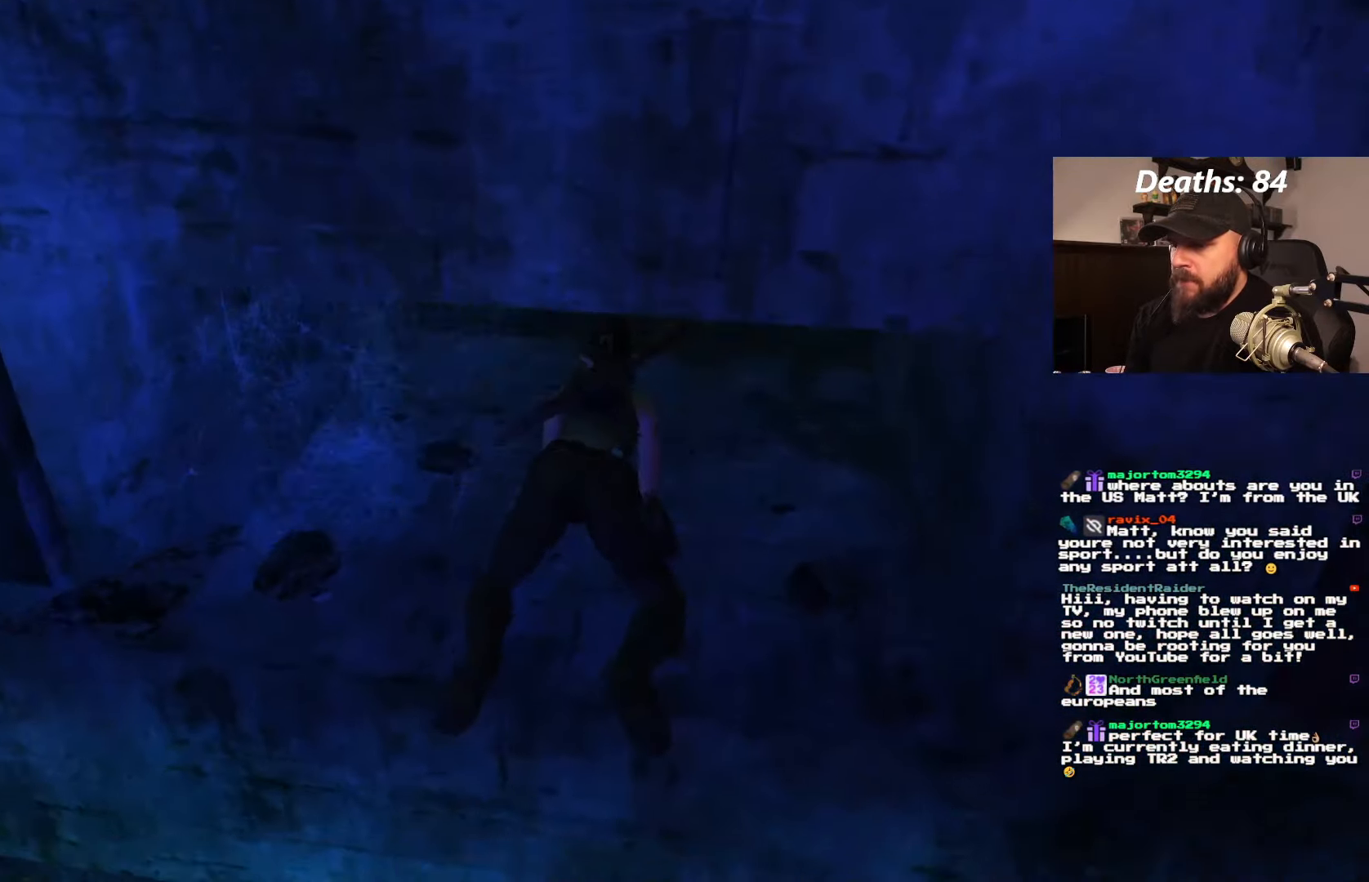
{"buttons": ["CROSS", "DPAD_DOWN"], "left_stick": "center", "right_stick": "center", "events": []}
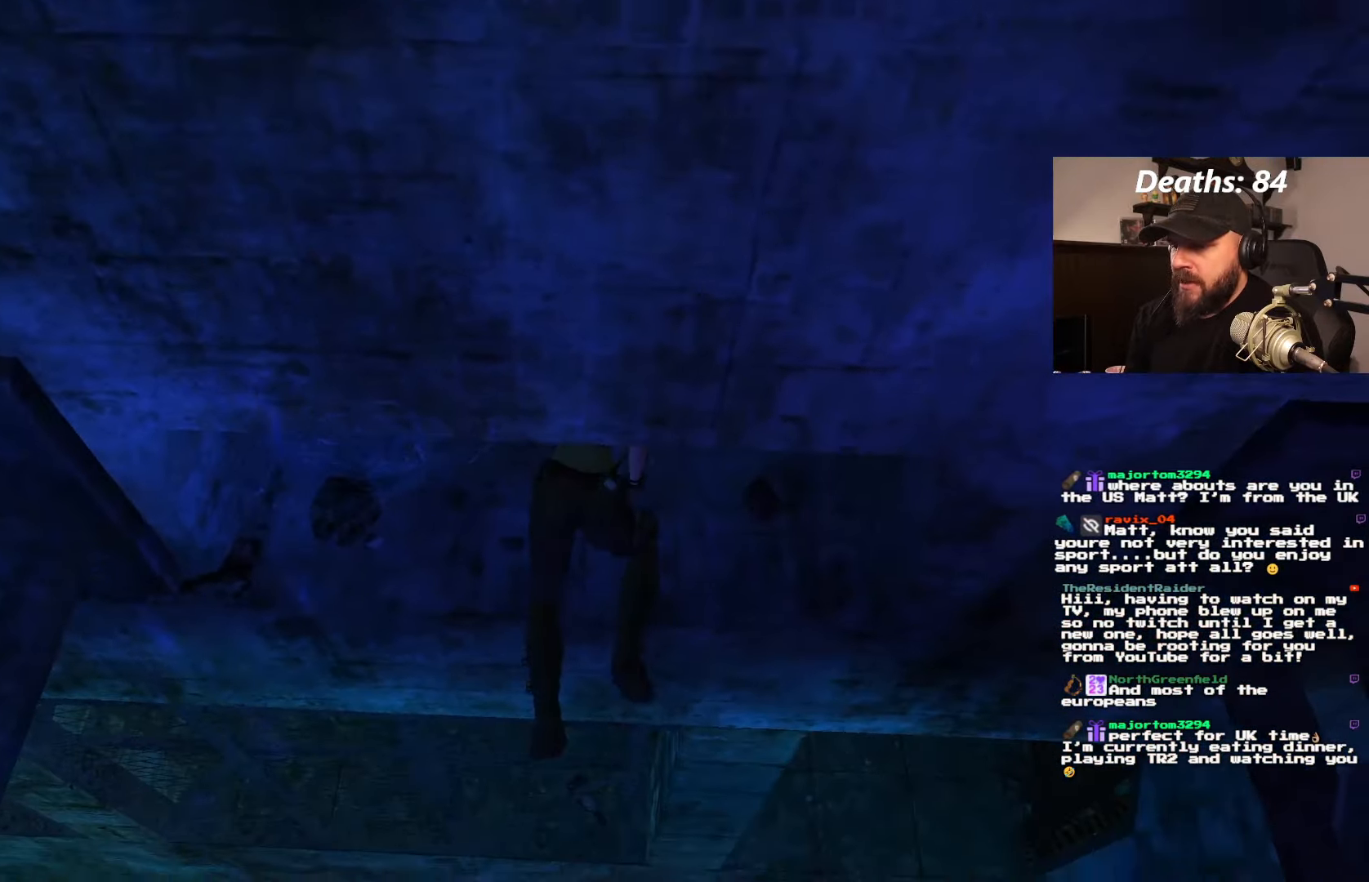
{"buttons": ["CROSS"], "left_stick": "center", "right_stick": "center", "events": [[67, "DPAD_DOWN", "up"]]}
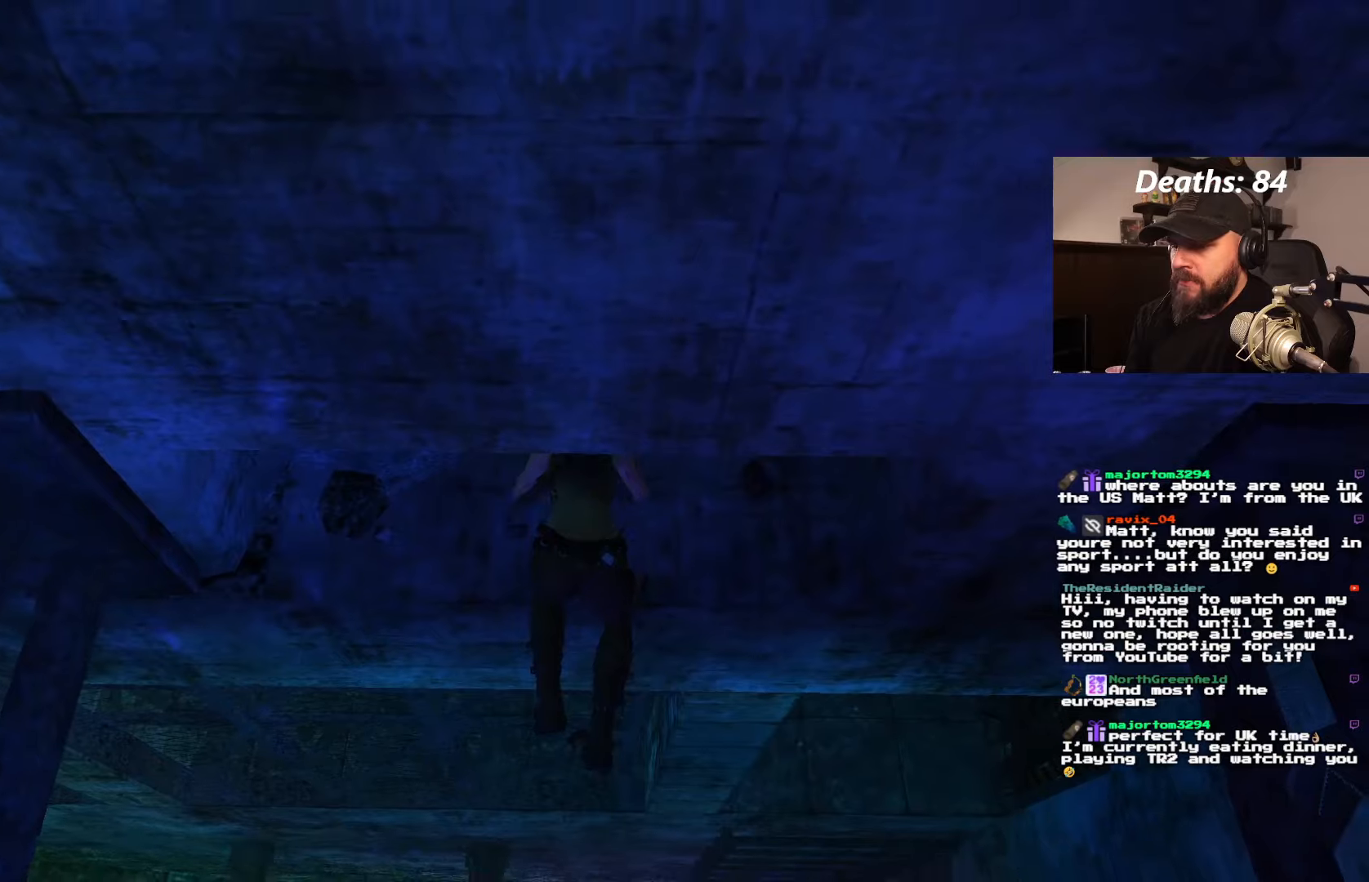
{"buttons": ["CROSS"], "left_stick": "center", "right_stick": "center", "events": []}
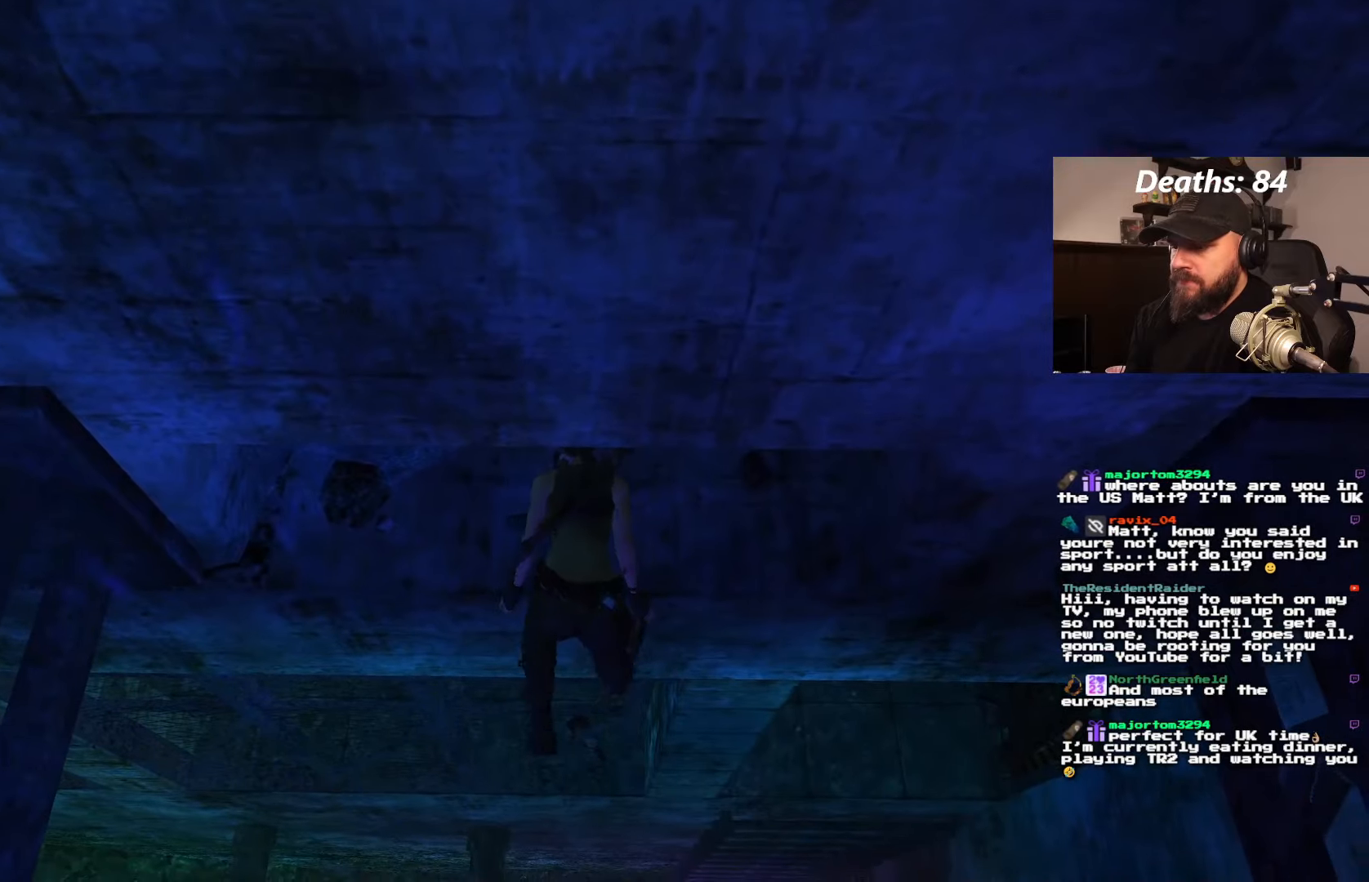
{"buttons": ["CROSS"], "left_stick": "center", "right_stick": "center", "events": []}
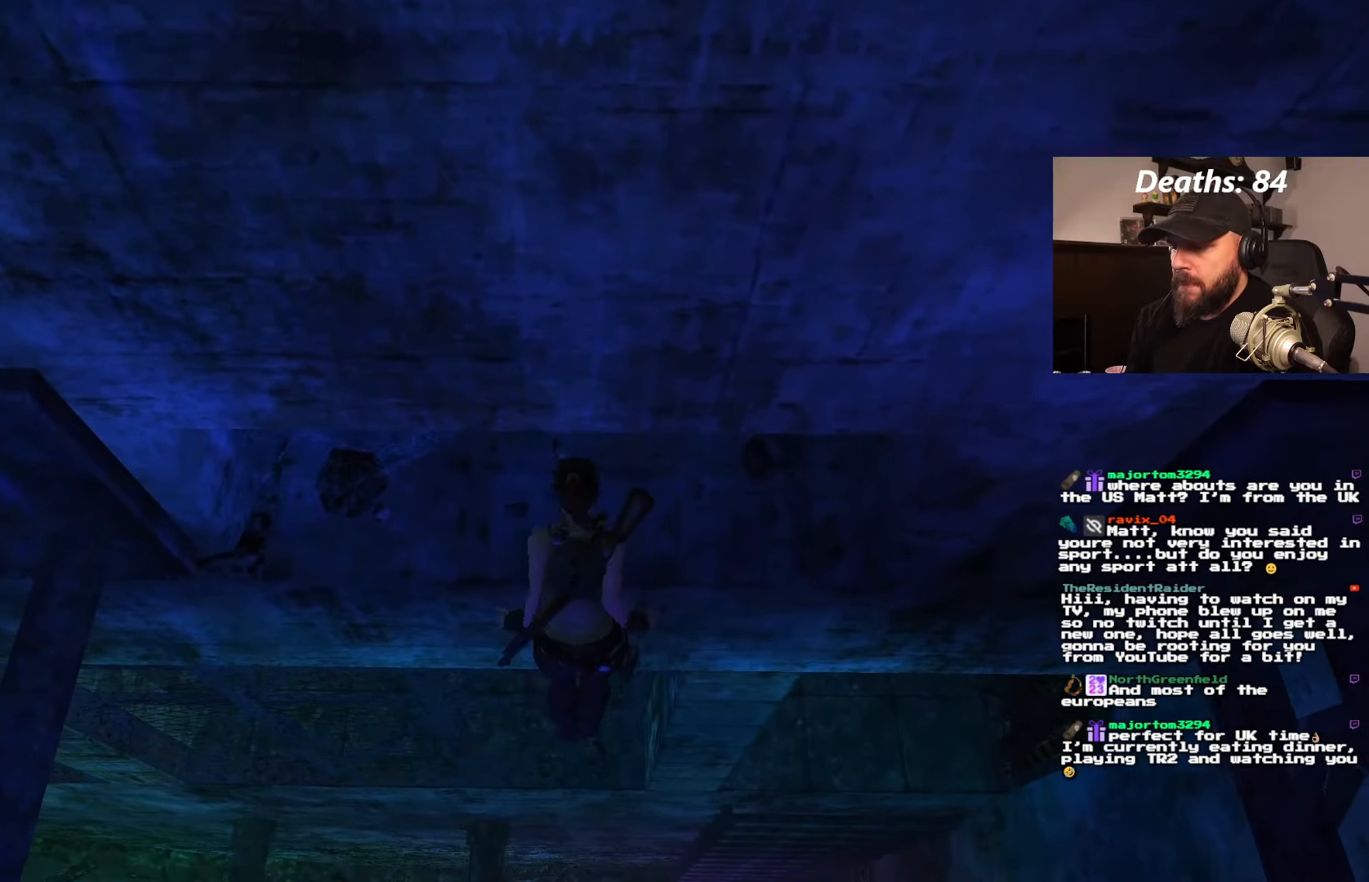
{"buttons": ["CROSS"], "left_stick": "center", "right_stick": "center", "events": []}
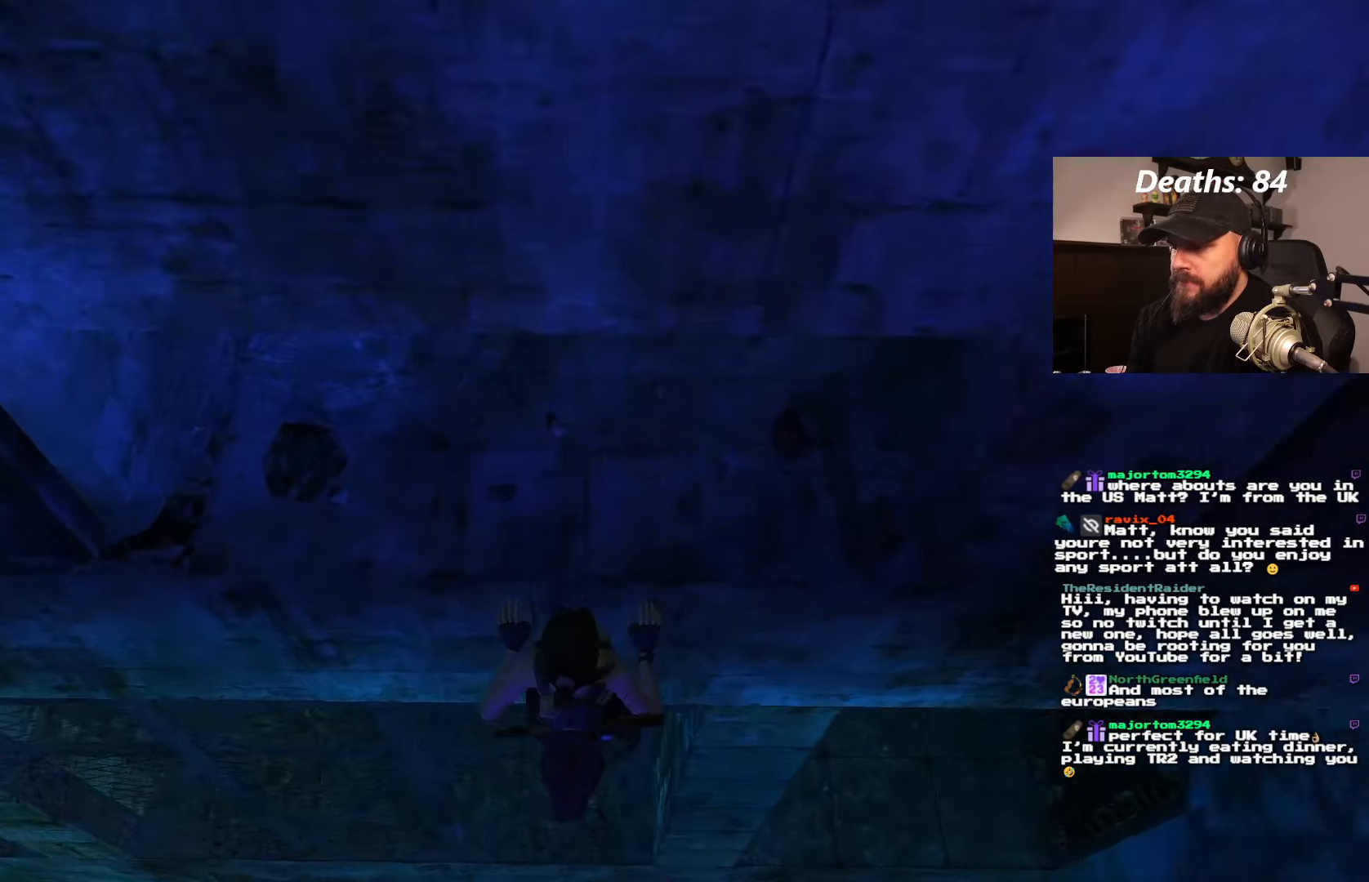
{"buttons": ["CROSS"], "left_stick": "center", "right_stick": "center", "events": []}
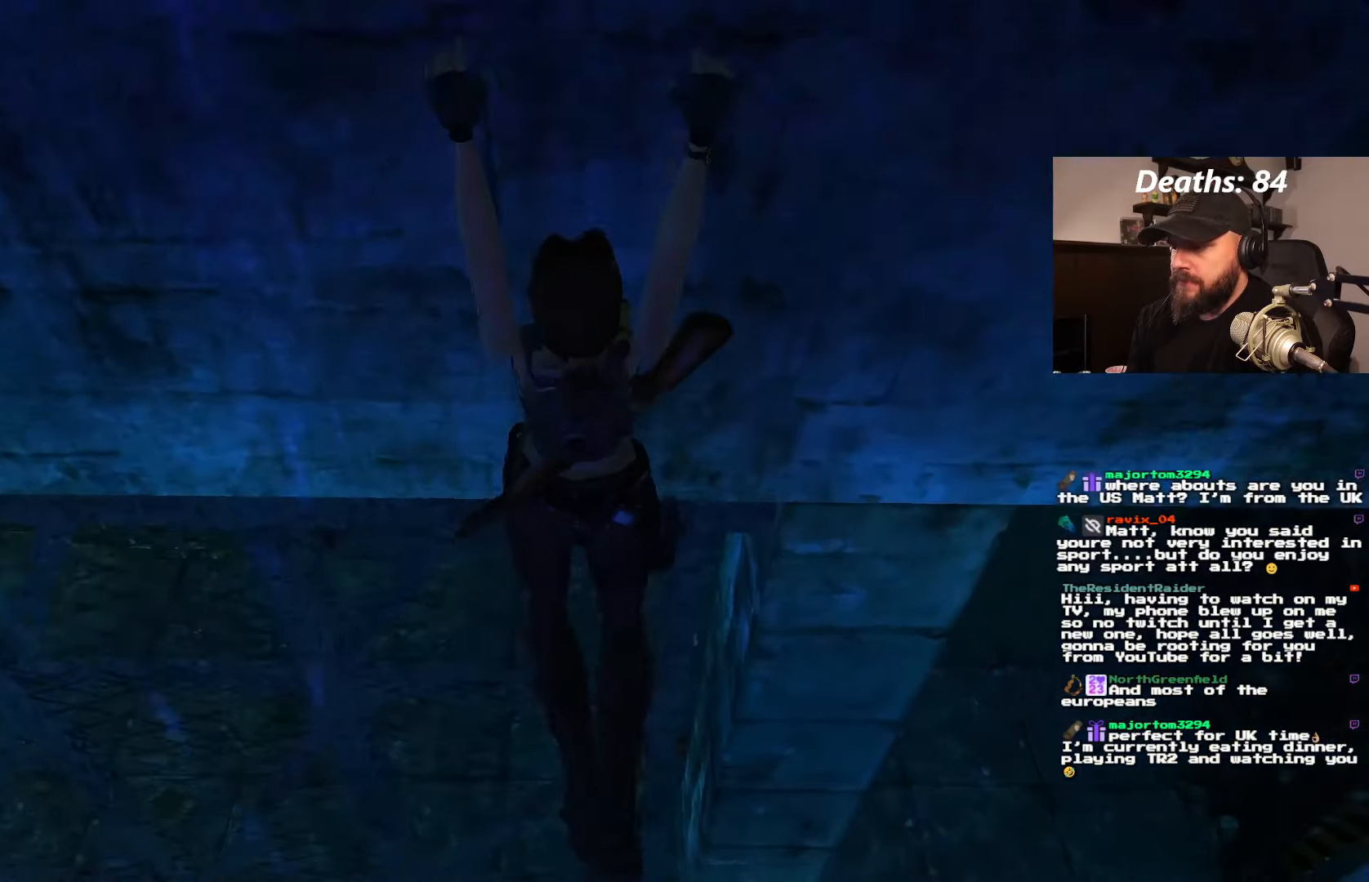
{"buttons": ["CROSS", "DPAD_LEFT"], "left_stick": "center", "right_stick": "center", "events": [[316, "DPAD_LEFT", "down"]]}
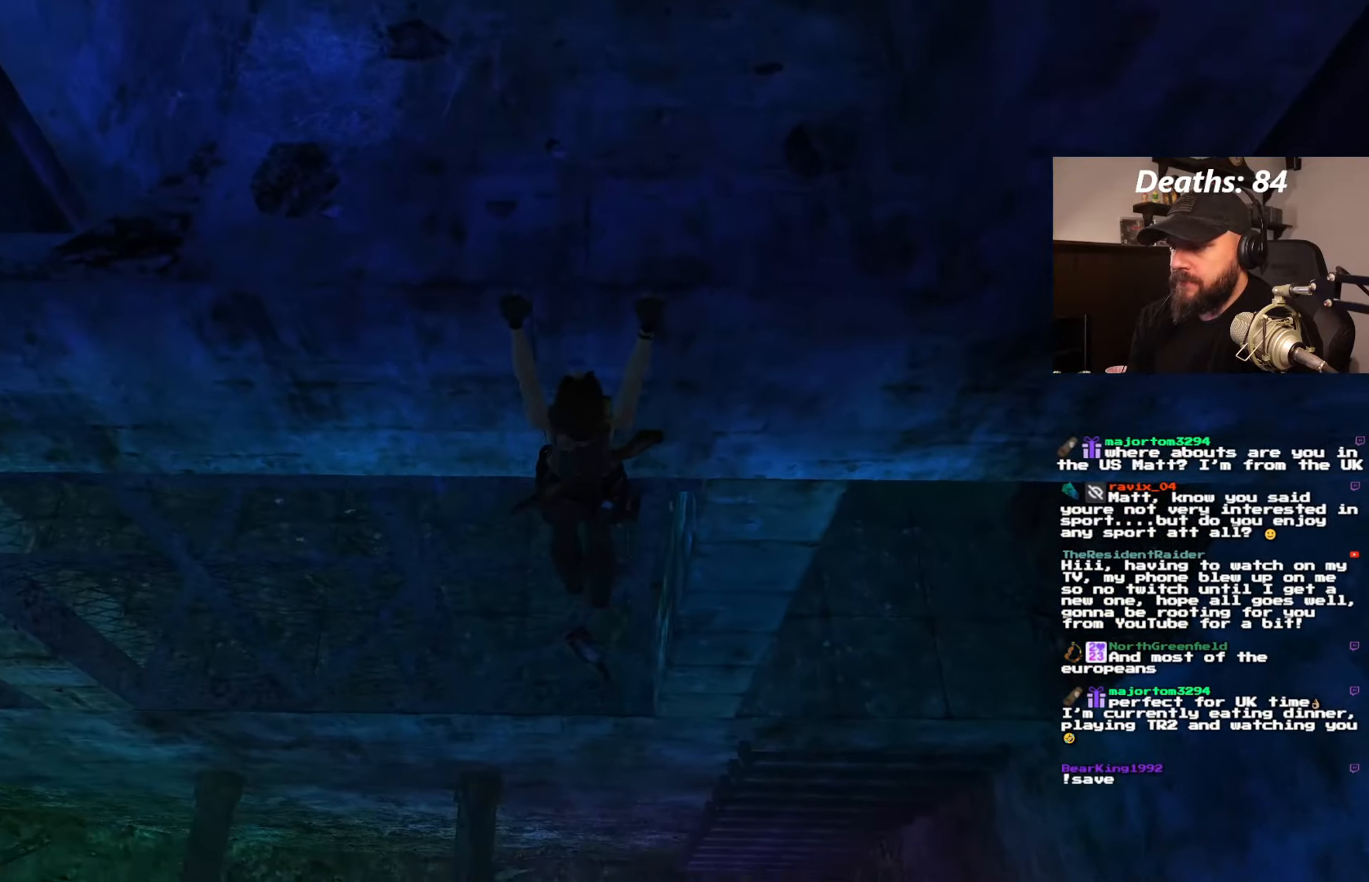
{"buttons": ["CROSS", "DPAD_LEFT"], "left_stick": "center", "right_stick": "center", "events": []}
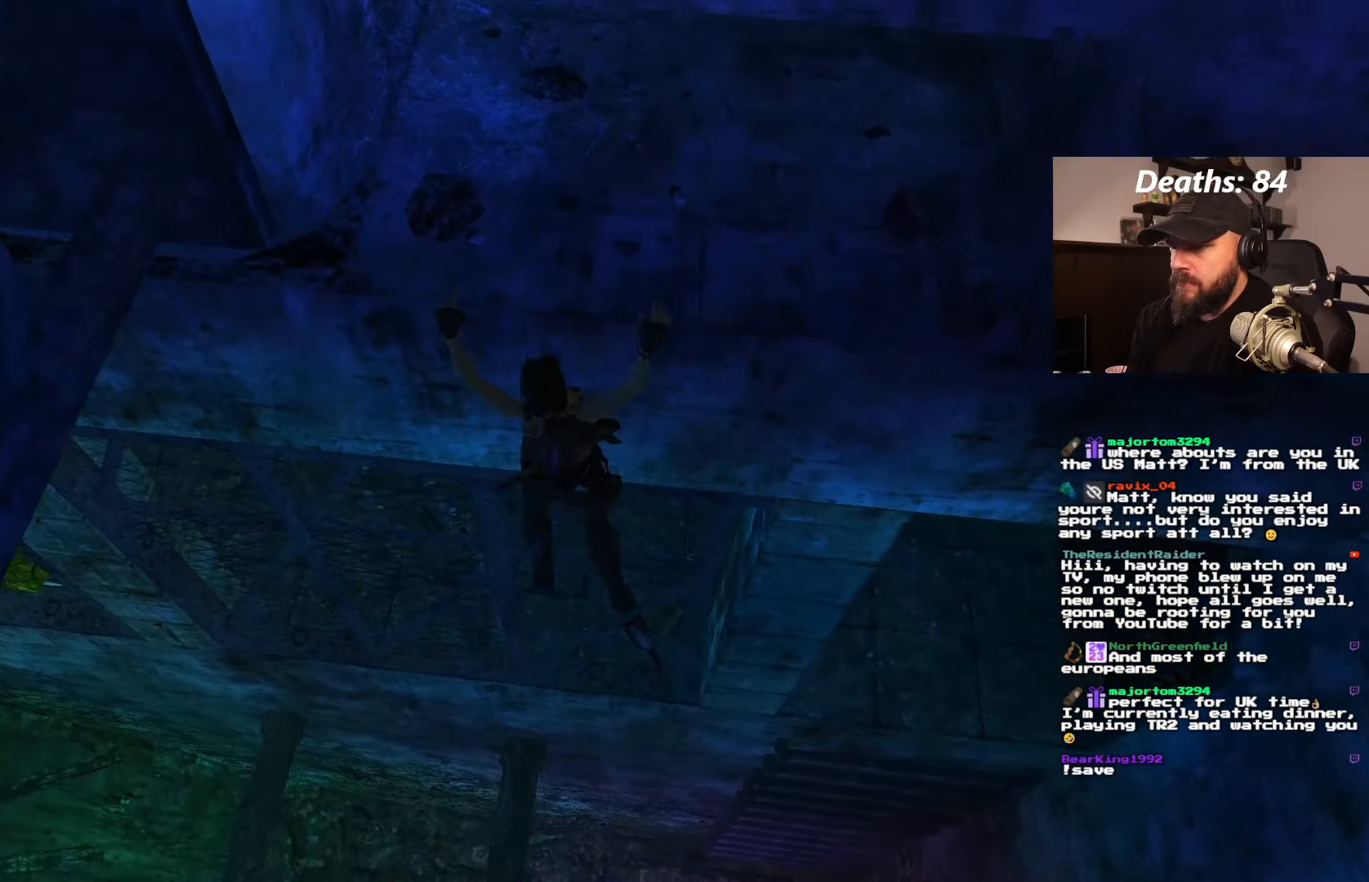
{"buttons": ["CROSS", "DPAD_LEFT"], "left_stick": "center", "right_stick": "center", "events": []}
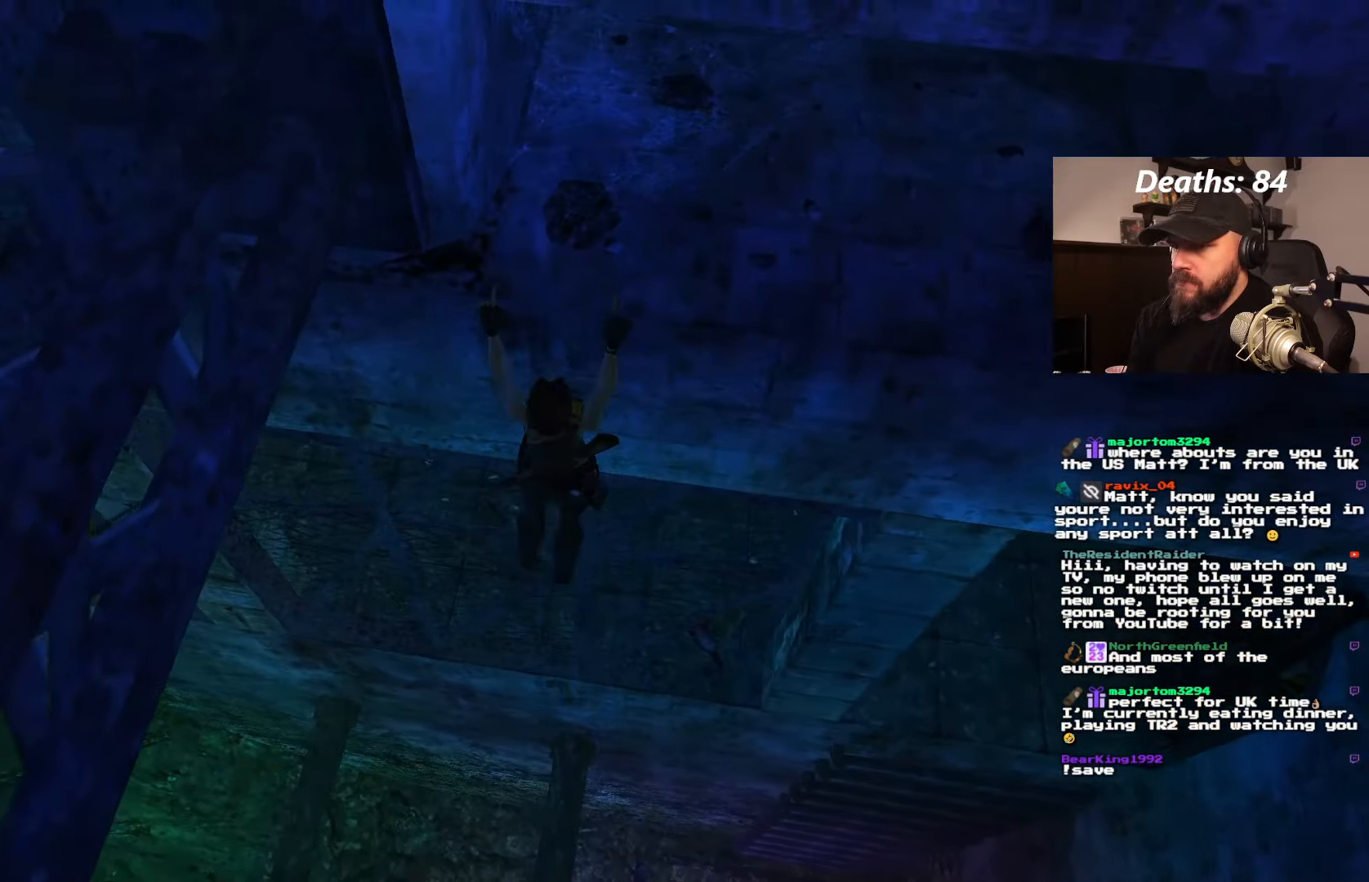
{"buttons": ["CROSS", "DPAD_LEFT"], "left_stick": "center", "right_stick": "center", "events": []}
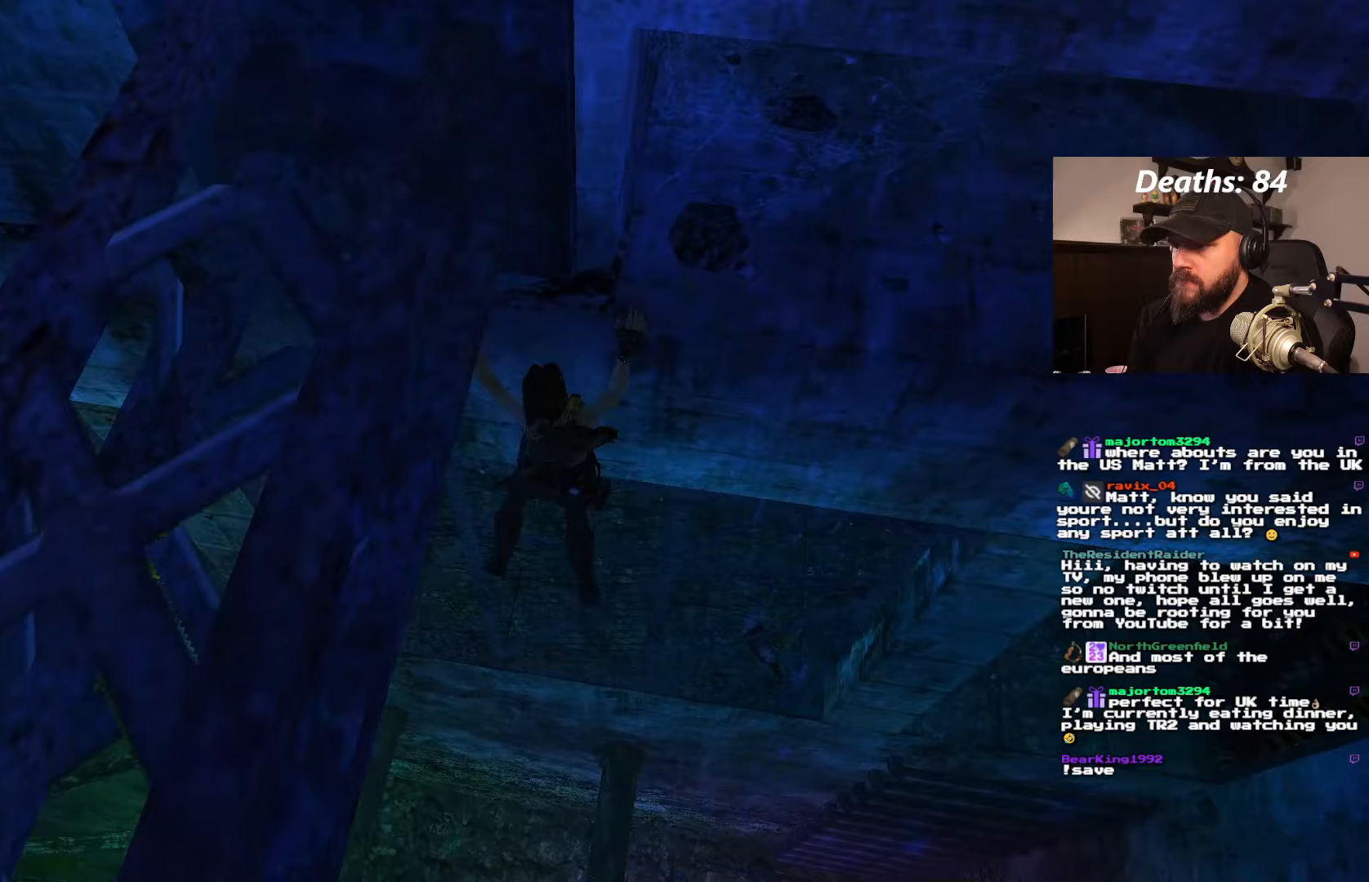
{"buttons": ["CROSS", "DPAD_LEFT"], "left_stick": "center", "right_stick": "center", "events": []}
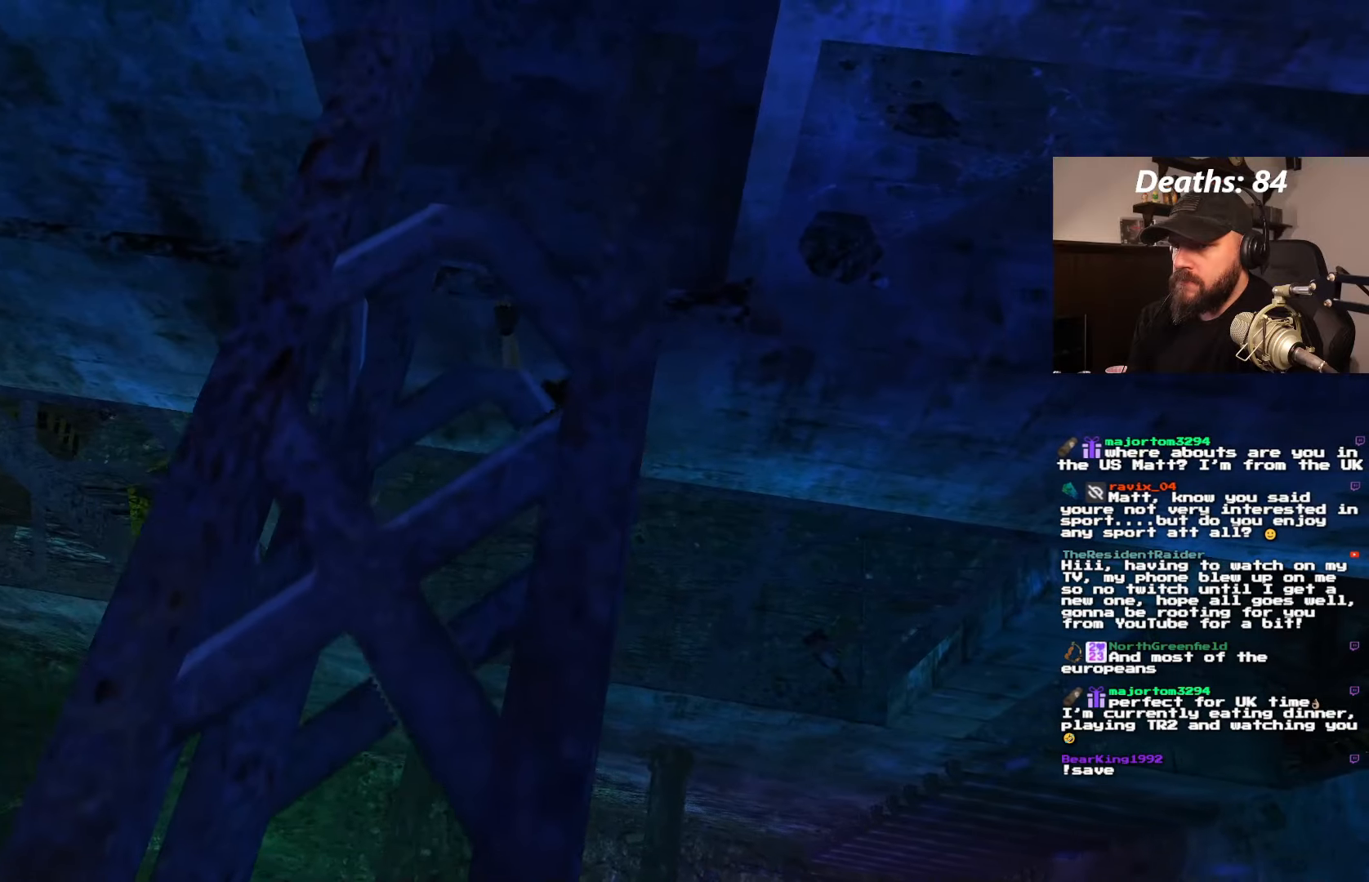
{"buttons": ["CROSS", "DPAD_LEFT"], "left_stick": "center", "right_stick": "center", "events": []}
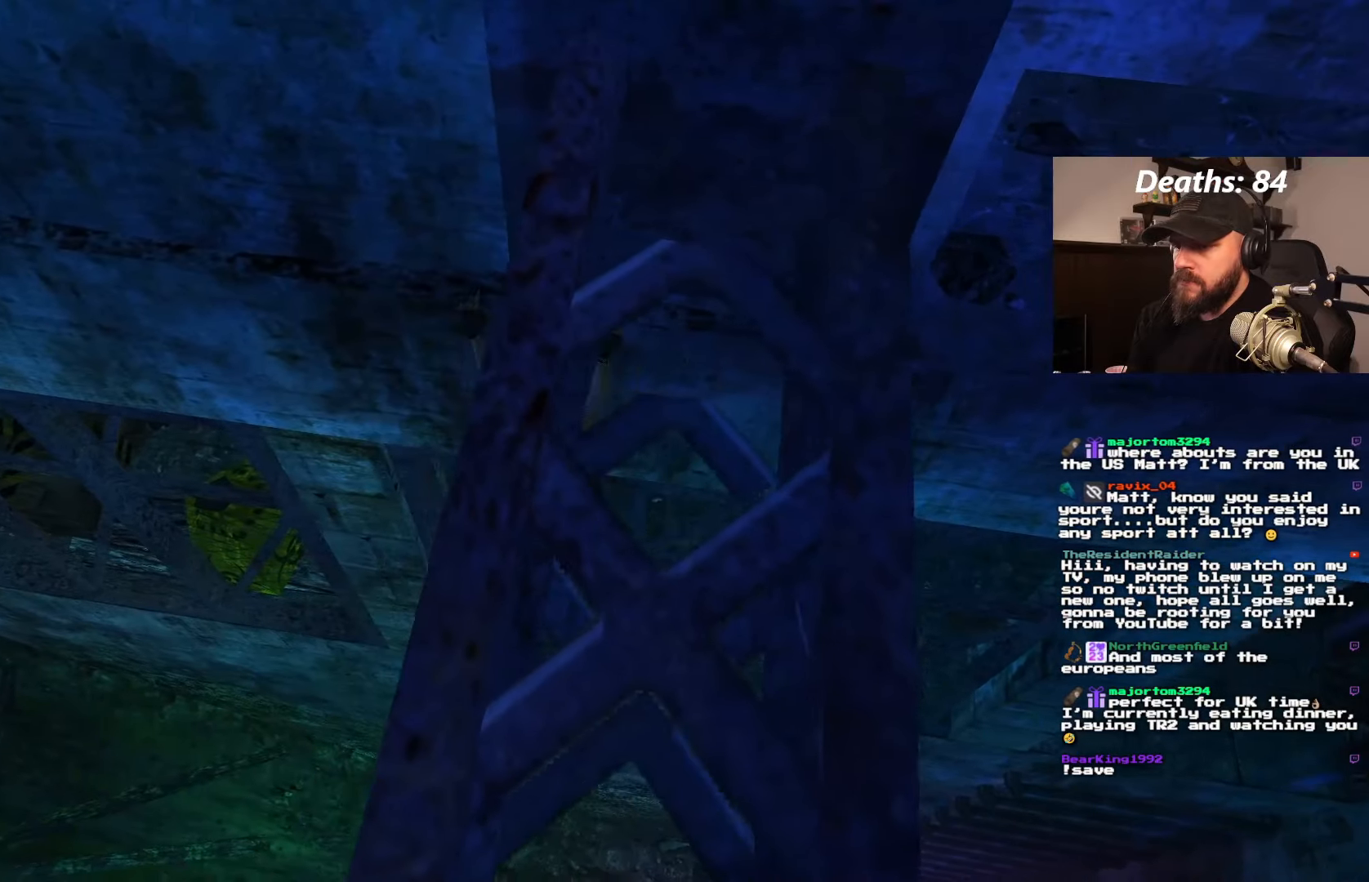
{"buttons": ["CROSS", "DPAD_LEFT"], "left_stick": "center", "right_stick": "center", "events": []}
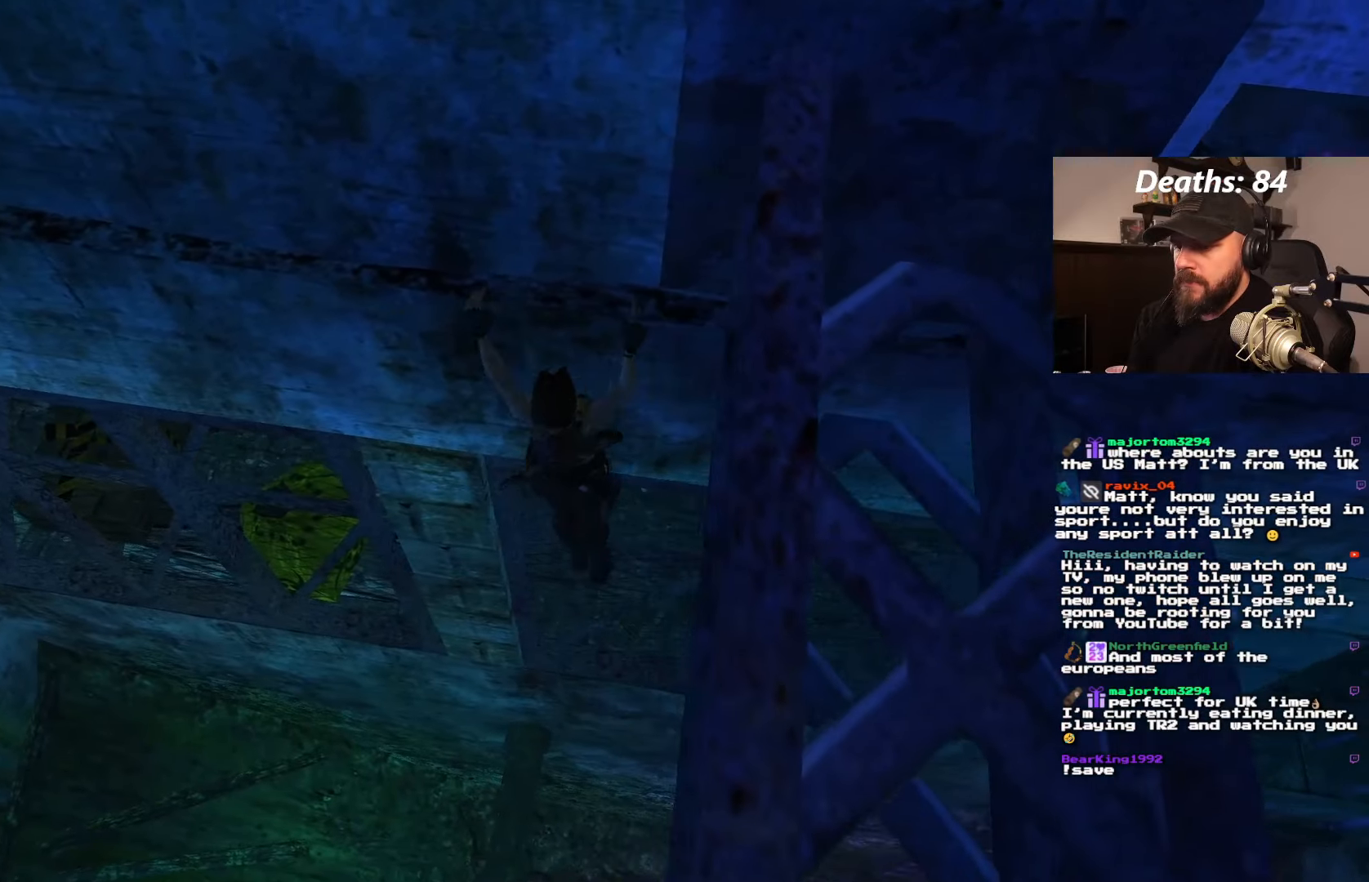
{"buttons": ["CROSS", "DPAD_LEFT"], "left_stick": "center", "right_stick": "center", "events": []}
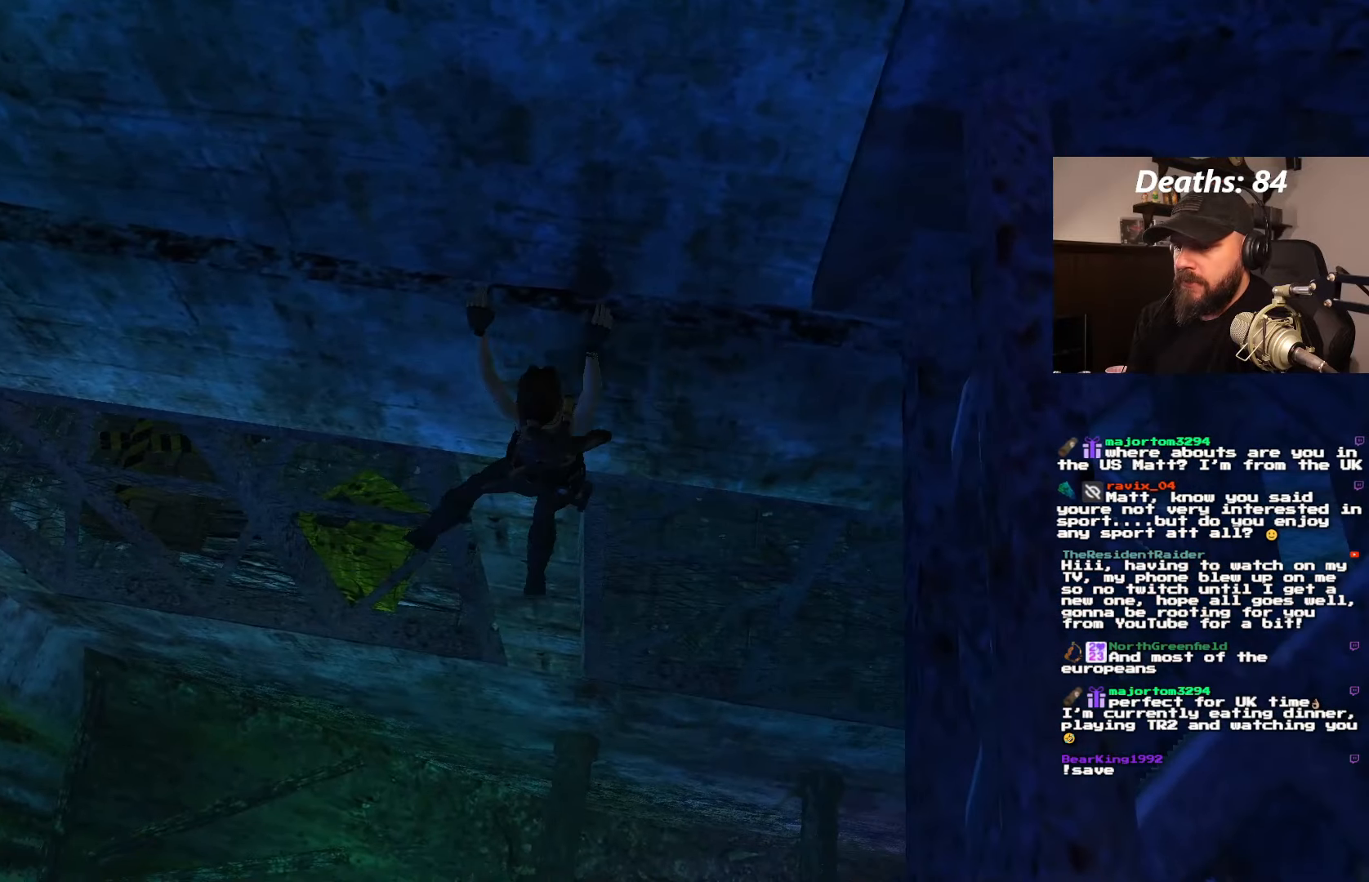
{"buttons": ["CROSS", "DPAD_LEFT"], "left_stick": "center", "right_stick": "center", "events": []}
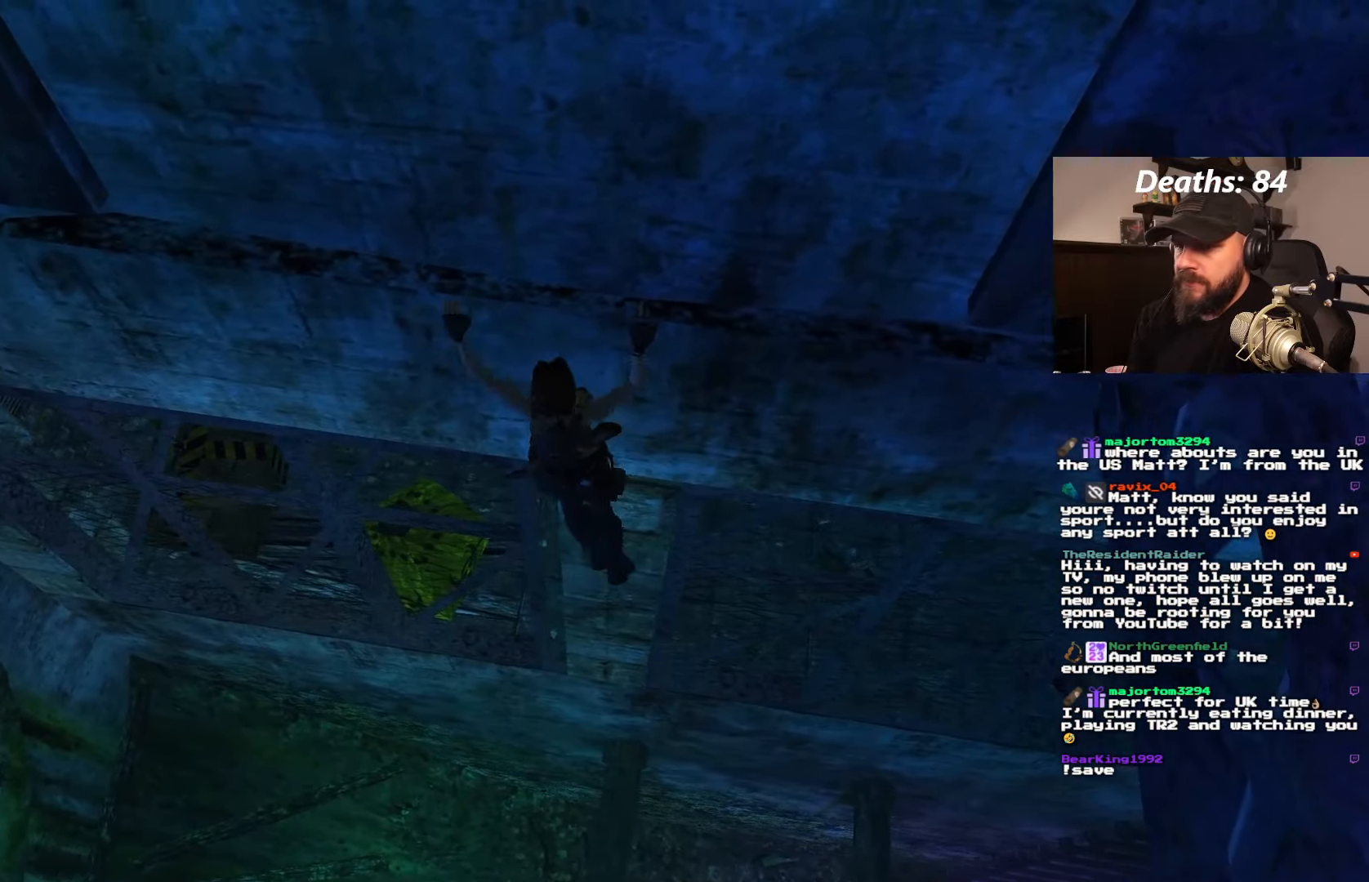
{"buttons": ["CROSS", "DPAD_LEFT"], "left_stick": "center", "right_stick": "center", "events": []}
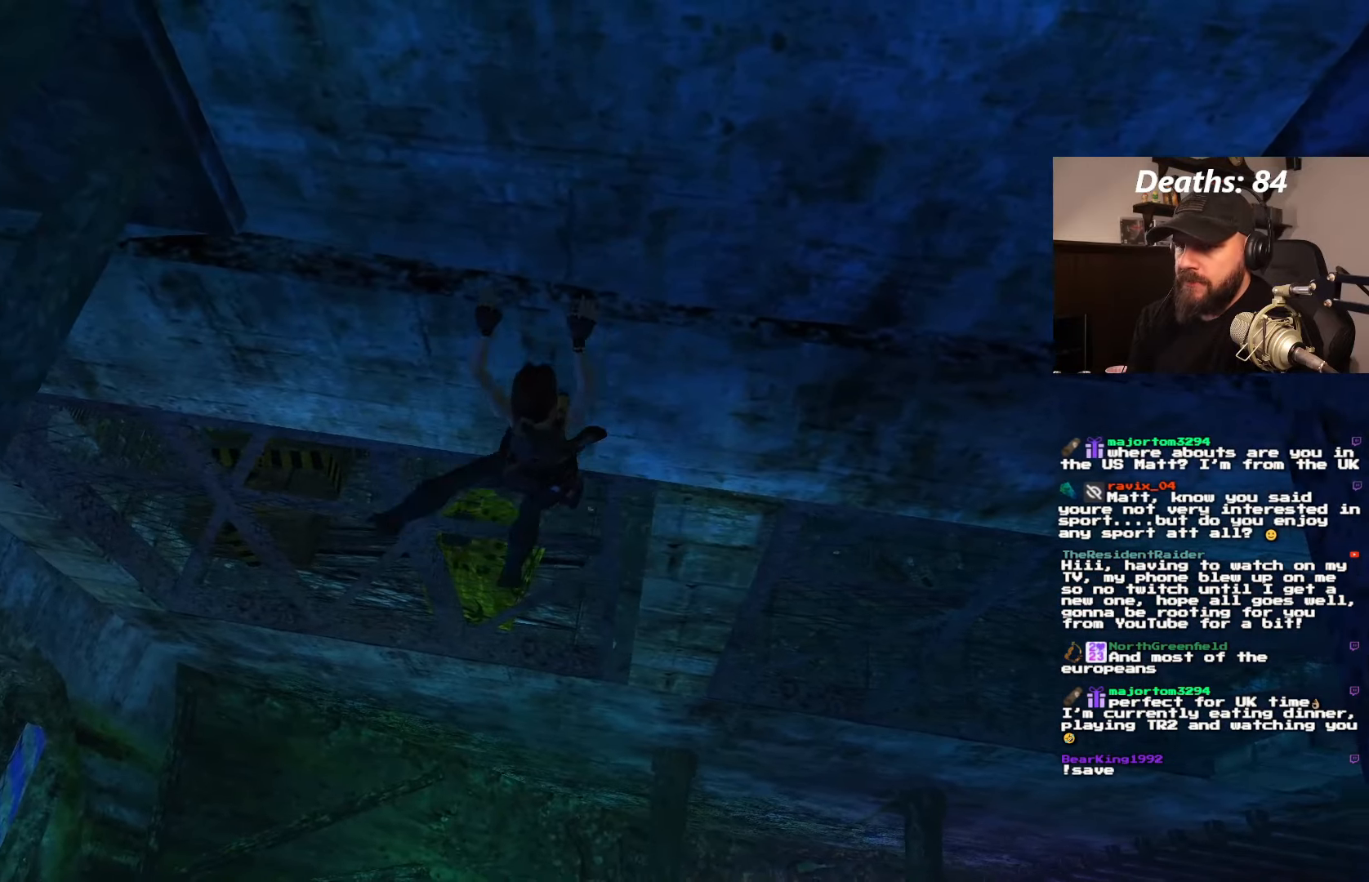
{"buttons": ["CROSS", "DPAD_LEFT"], "left_stick": "center", "right_stick": "center", "events": []}
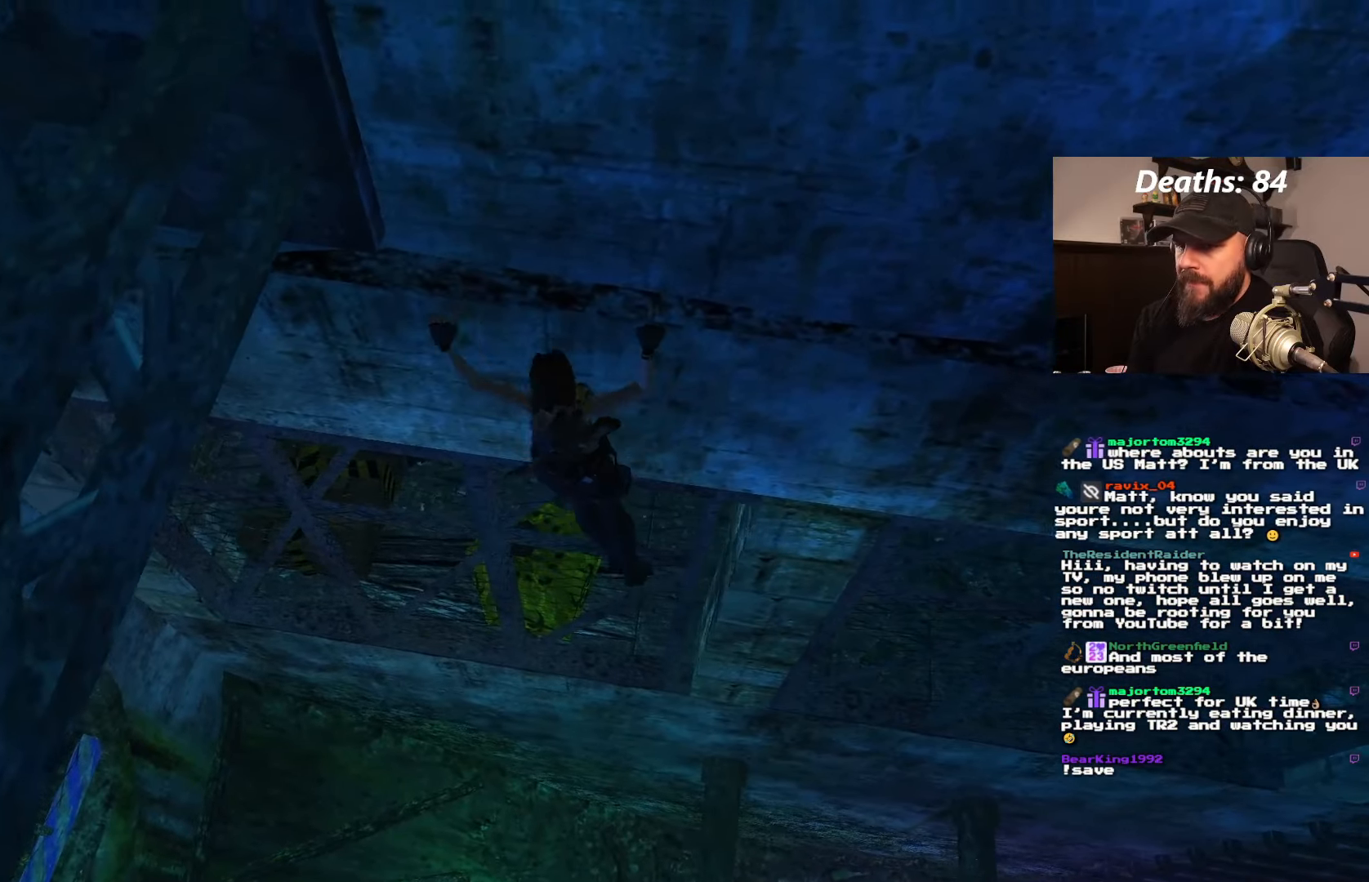
{"buttons": ["CROSS", "DPAD_LEFT"], "left_stick": "center", "right_stick": "center", "events": []}
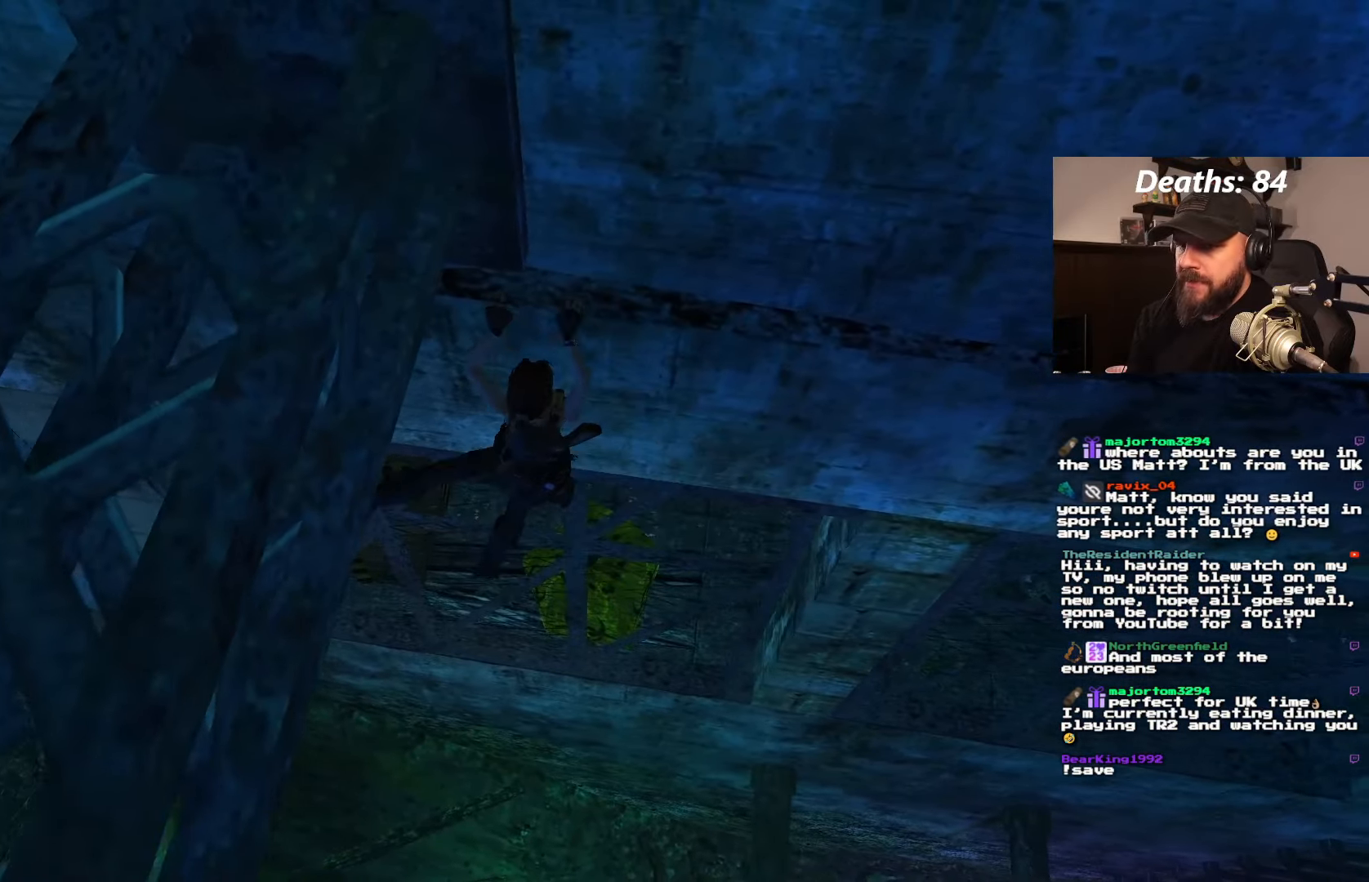
{"buttons": ["CROSS", "DPAD_LEFT"], "left_stick": "center", "right_stick": "center", "events": []}
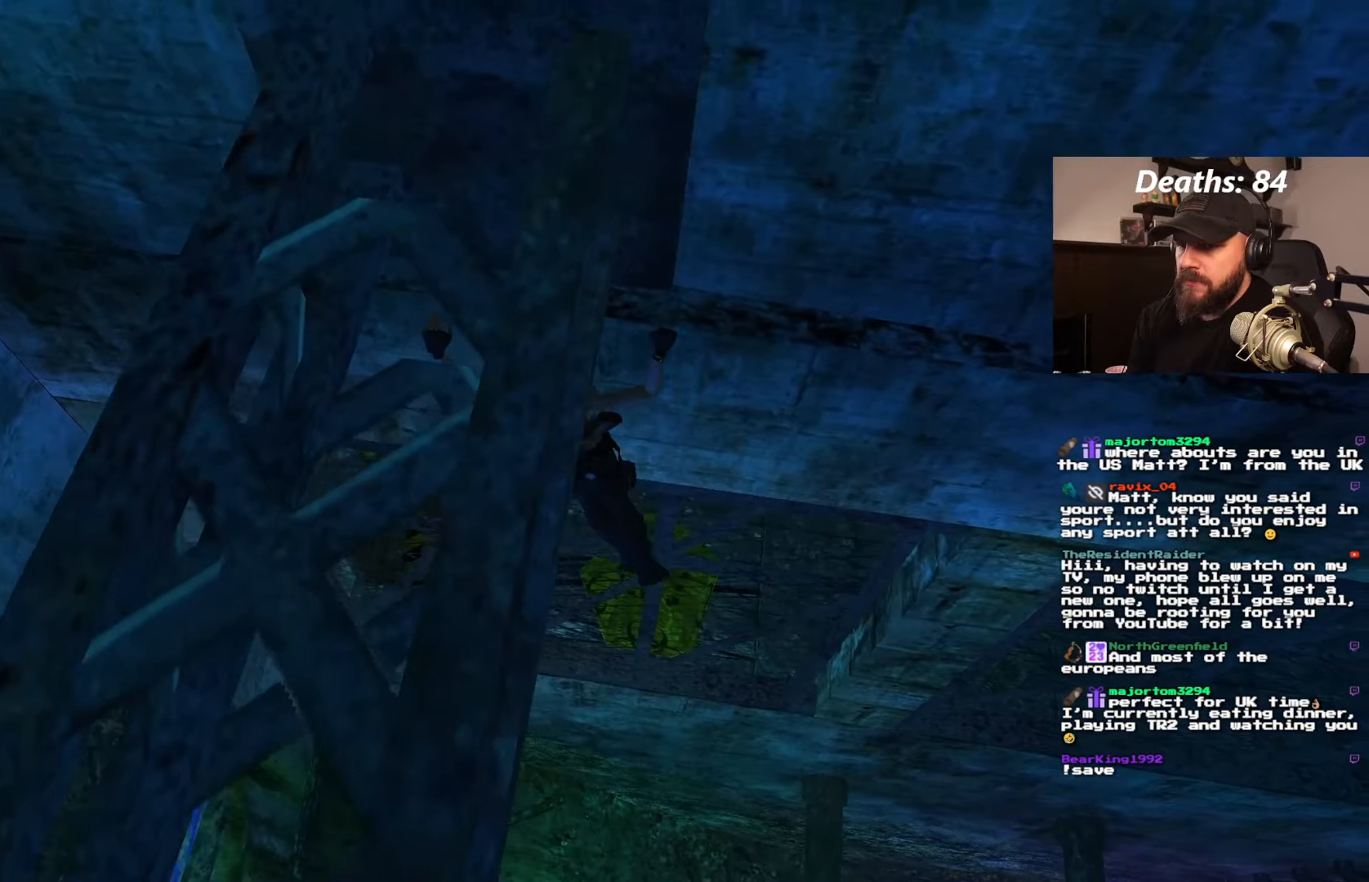
{"buttons": ["CROSS", "DPAD_LEFT"], "left_stick": "center", "right_stick": "center", "events": []}
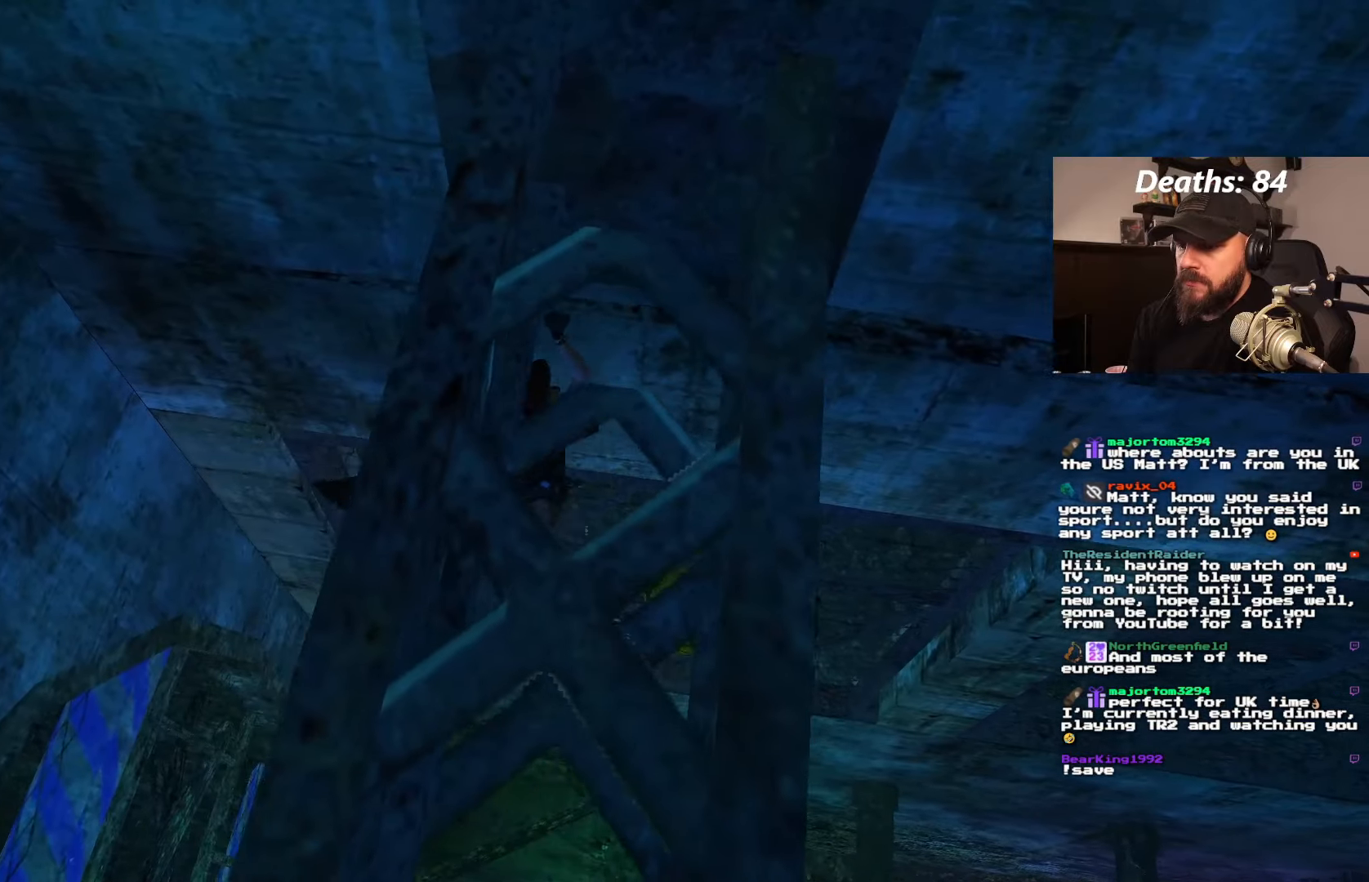
{"buttons": ["CROSS", "DPAD_LEFT"], "left_stick": "center", "right_stick": "center", "events": []}
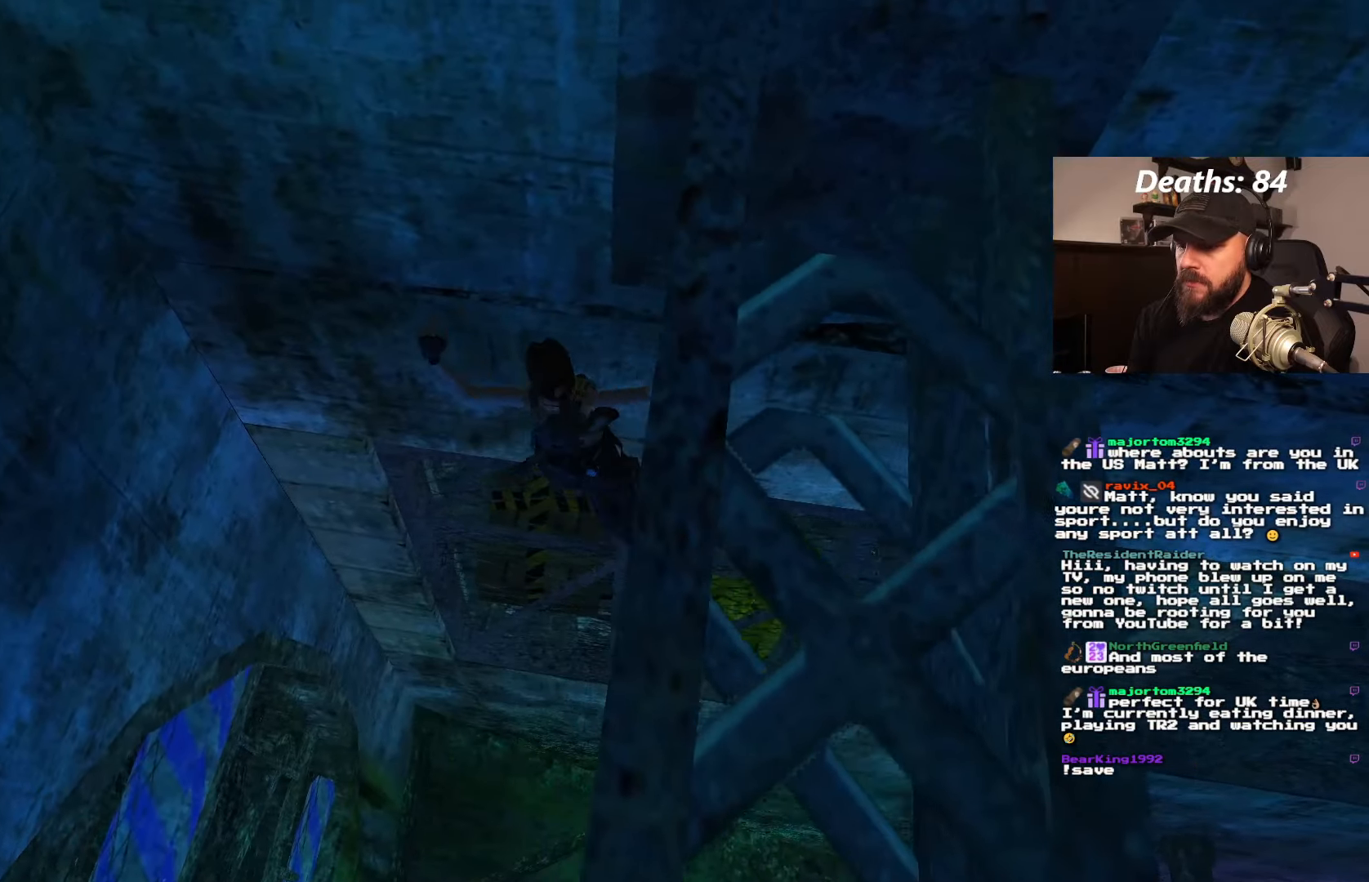
{"buttons": ["CROSS", "DPAD_LEFT"], "left_stick": "center", "right_stick": "center", "events": []}
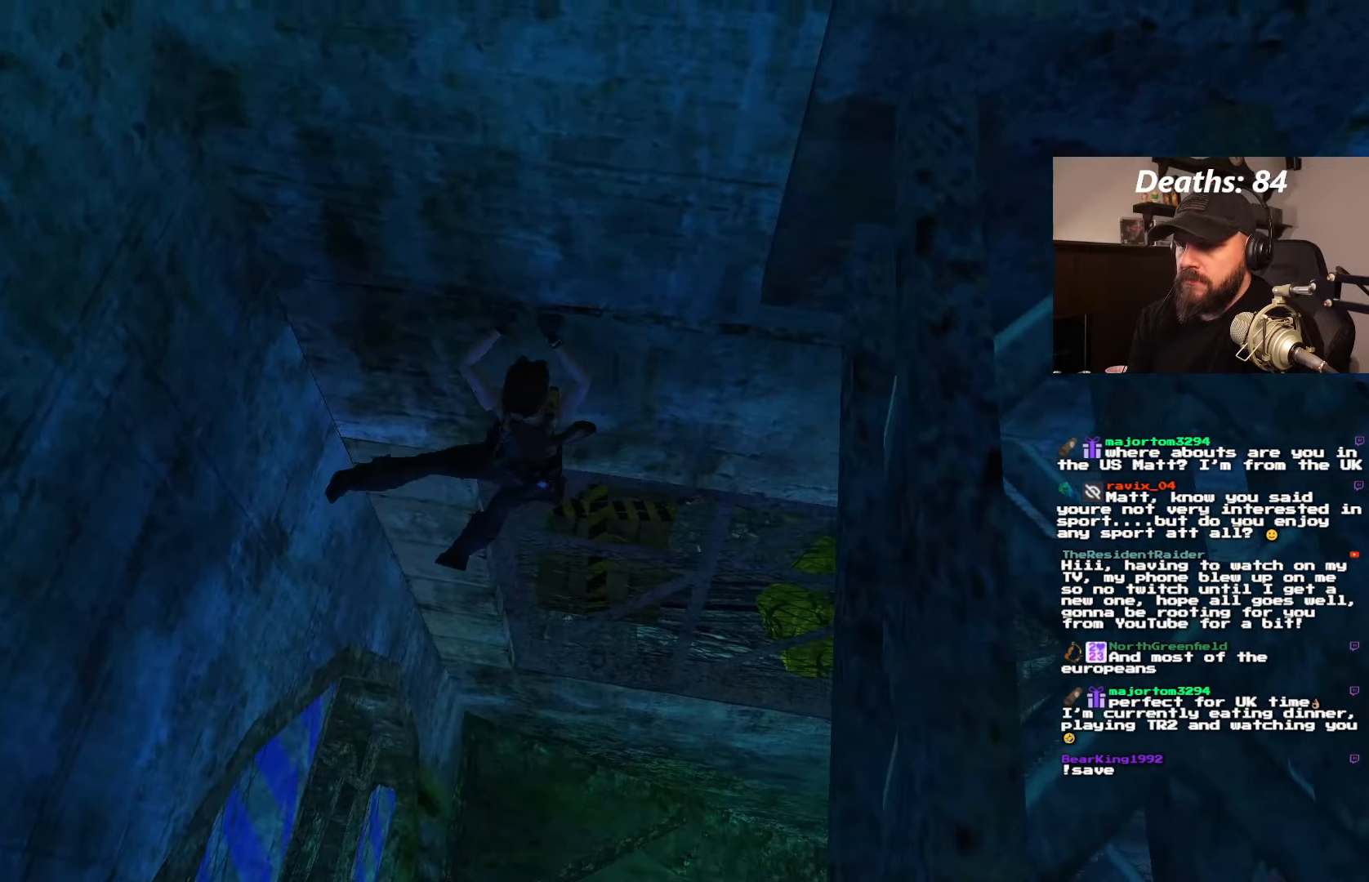
{"buttons": ["CROSS", "DPAD_LEFT"], "left_stick": "center", "right_stick": "center", "events": []}
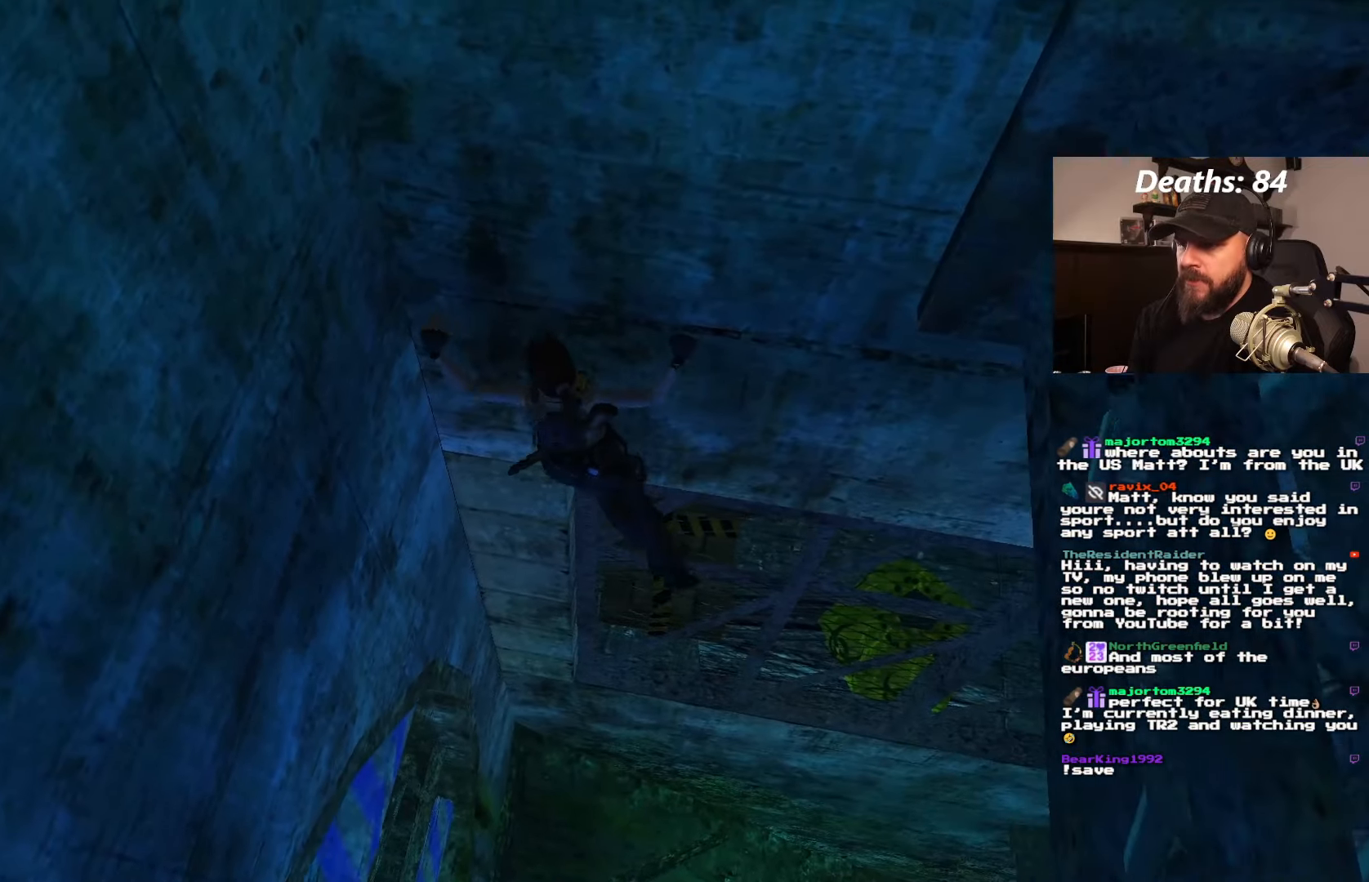
{"buttons": [], "left_stick": "center", "right_stick": "center", "events": [[300, "DPAD_LEFT", "up"], [467, "CROSS", "up"]]}
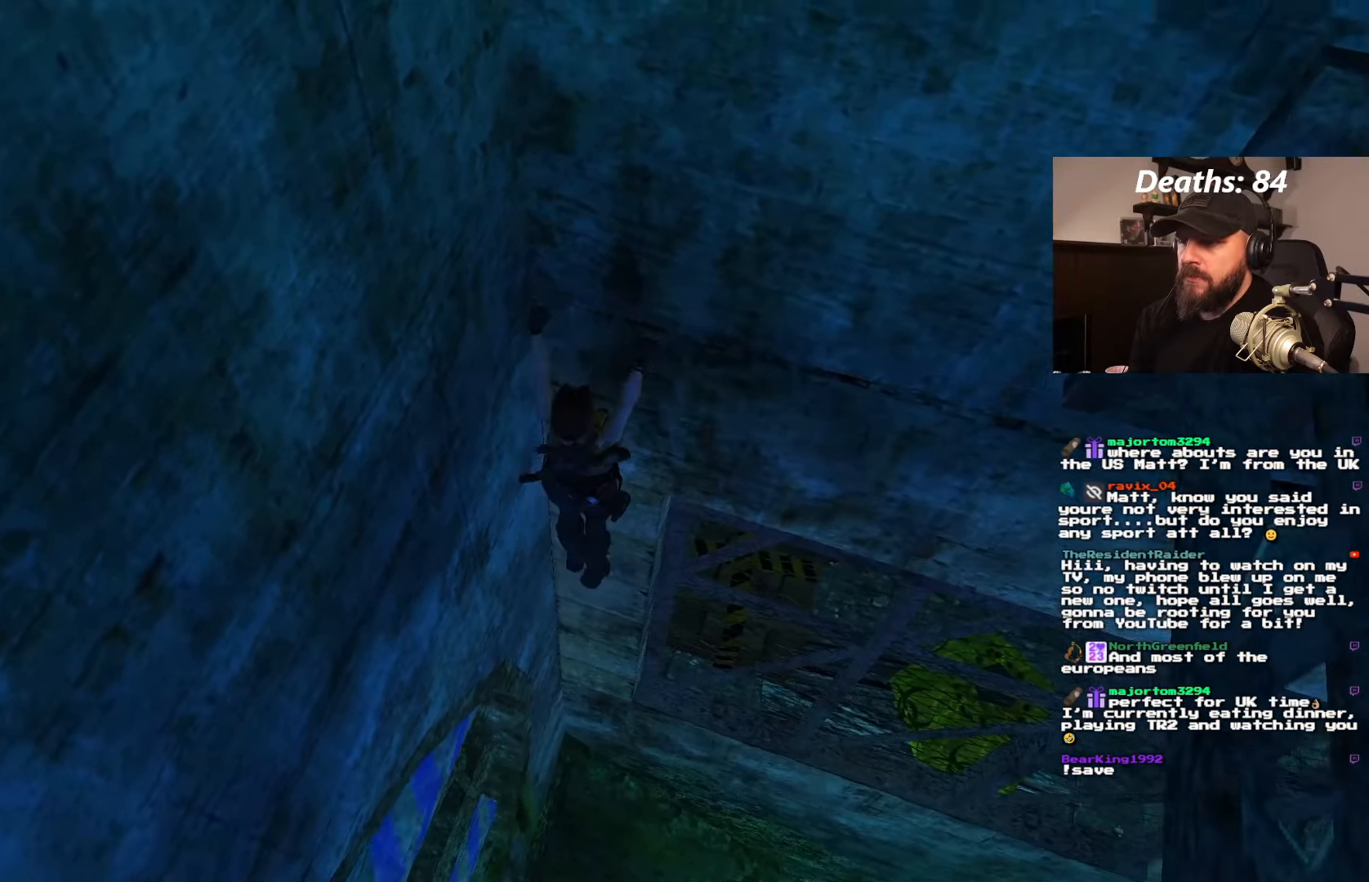
{"buttons": [], "left_stick": "center", "right_stick": "center", "events": []}
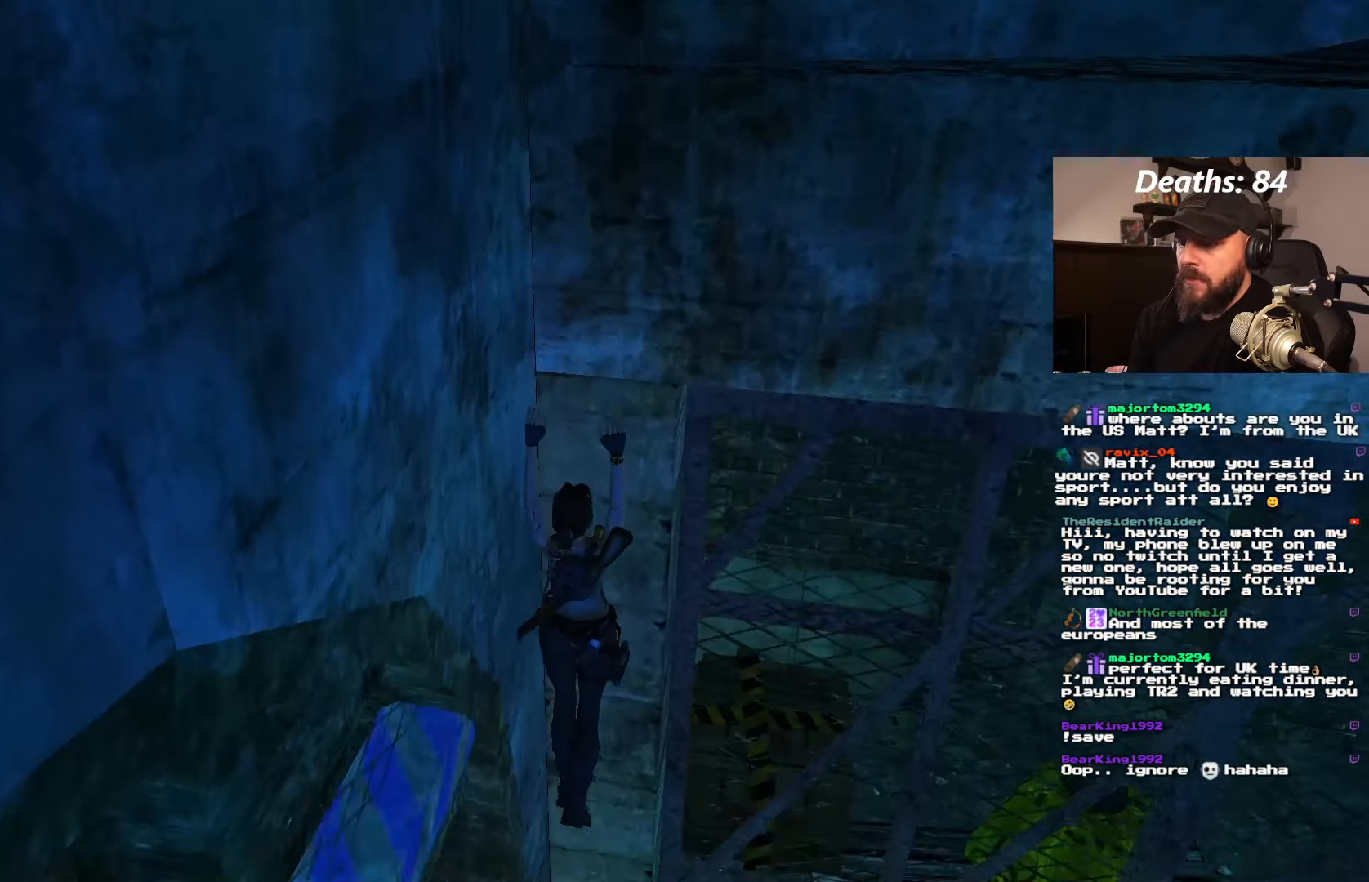
{"buttons": [], "left_stick": "center", "right_stick": "center", "events": []}
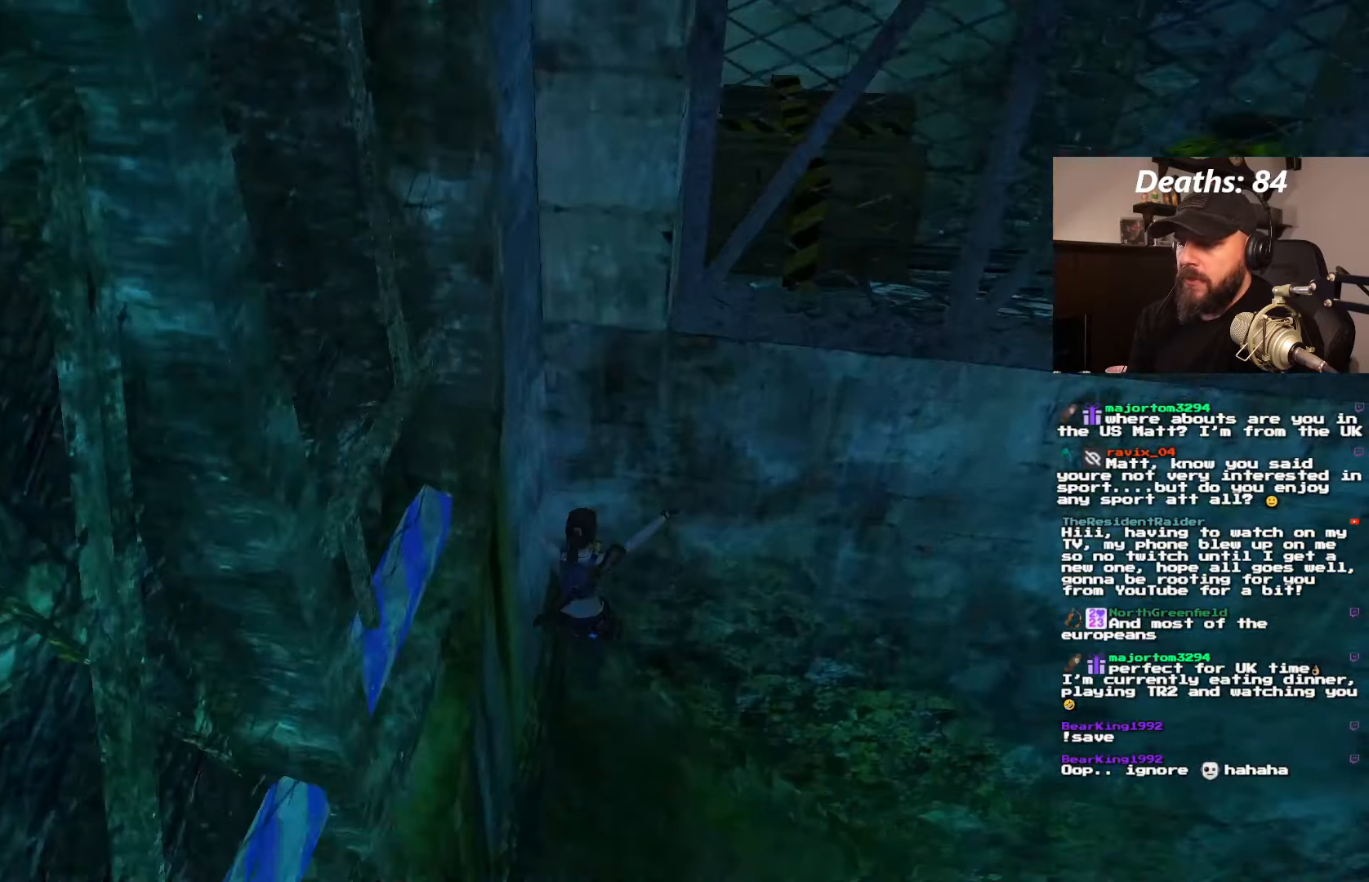
{"buttons": [], "left_stick": "center", "right_stick": "center", "events": []}
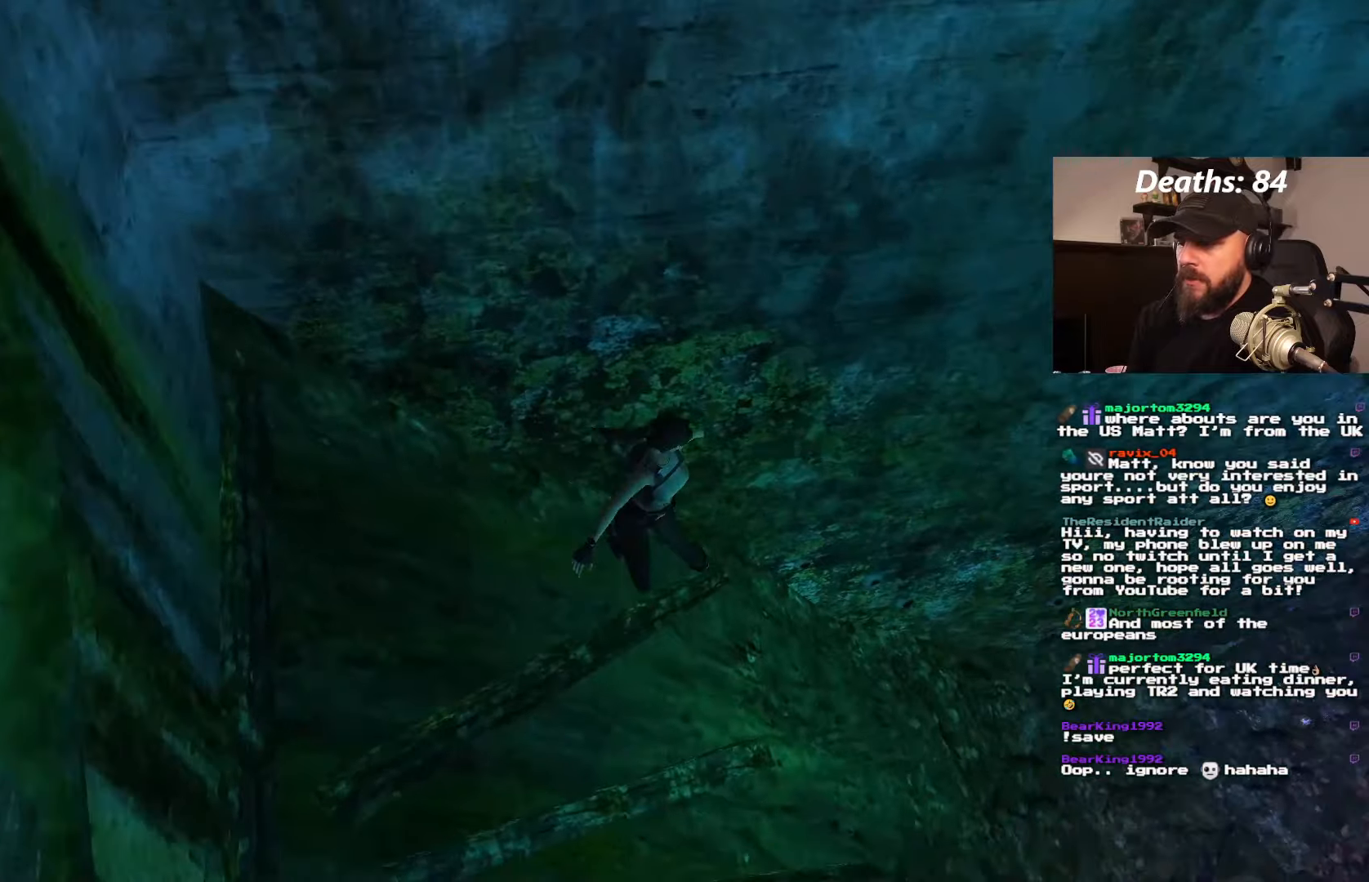
{"buttons": [], "left_stick": "center", "right_stick": "center", "events": [[300, "SQUARE", "down"], [450, "SQUARE", "up"]]}